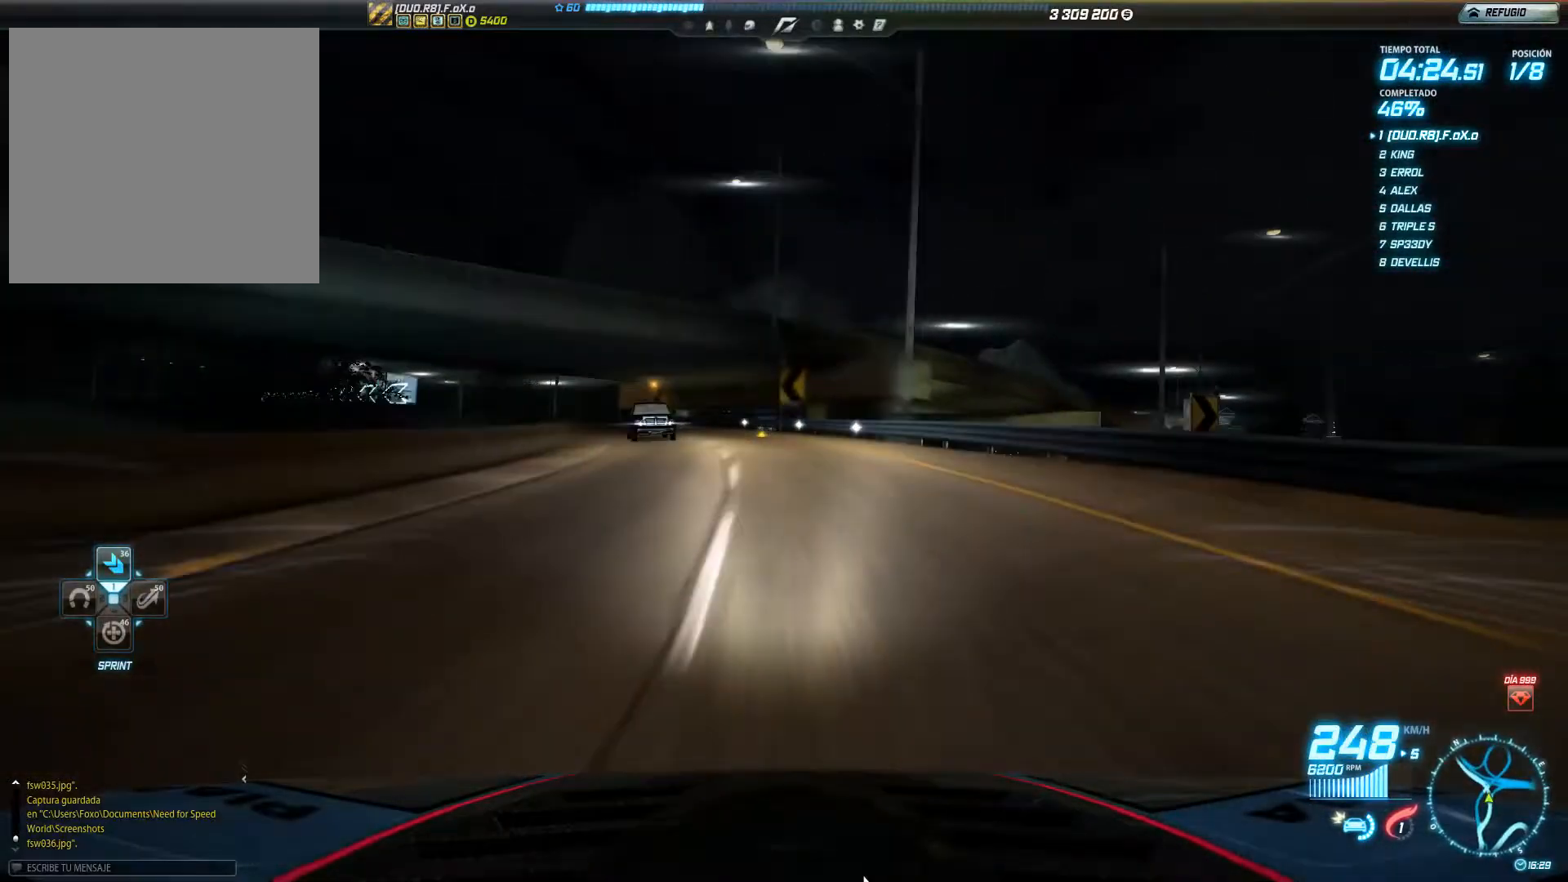
Gameplay with a controller (Xbox layout); each line is a JSON object with the inputs held at the frame after it. "events" lists button and stick changes between this image and that frame as [ms after this image, input, new state], when the widget could be followed in between. Not read: L3 R3 right_stick.
{"buttons": [], "left_stick": "up-left", "events": [[84, "left_stick", "center"], [151, "left_stick", "up-left"], [317, "L2", "up"]]}
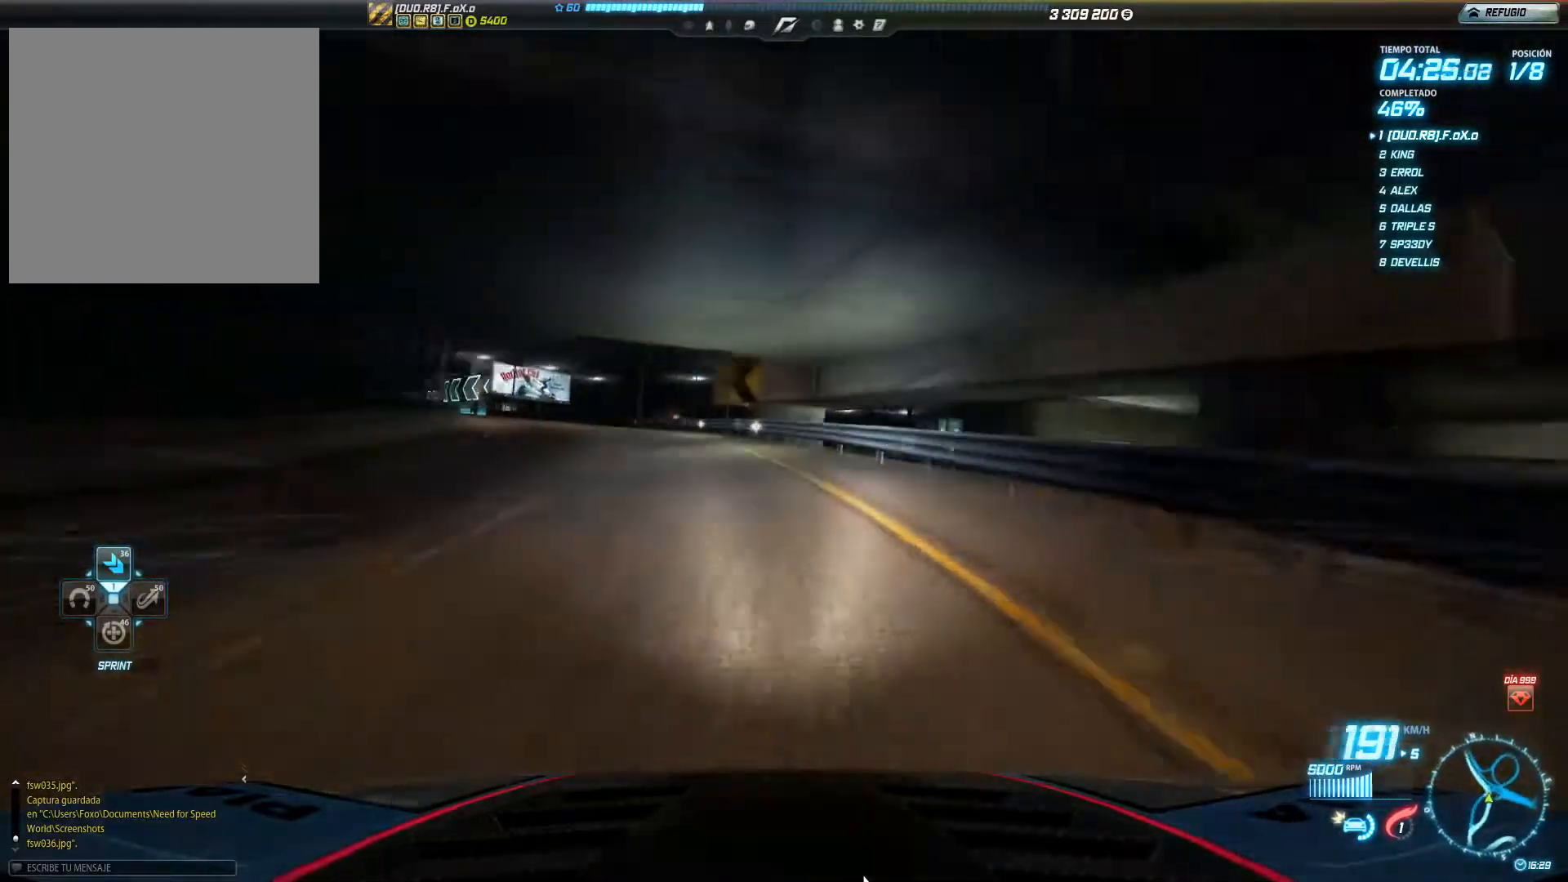
{"buttons": ["R2"], "left_stick": "left", "events": [[83, "R2", "down"], [300, "left_stick", "center"], [367, "left_stick", "left"]]}
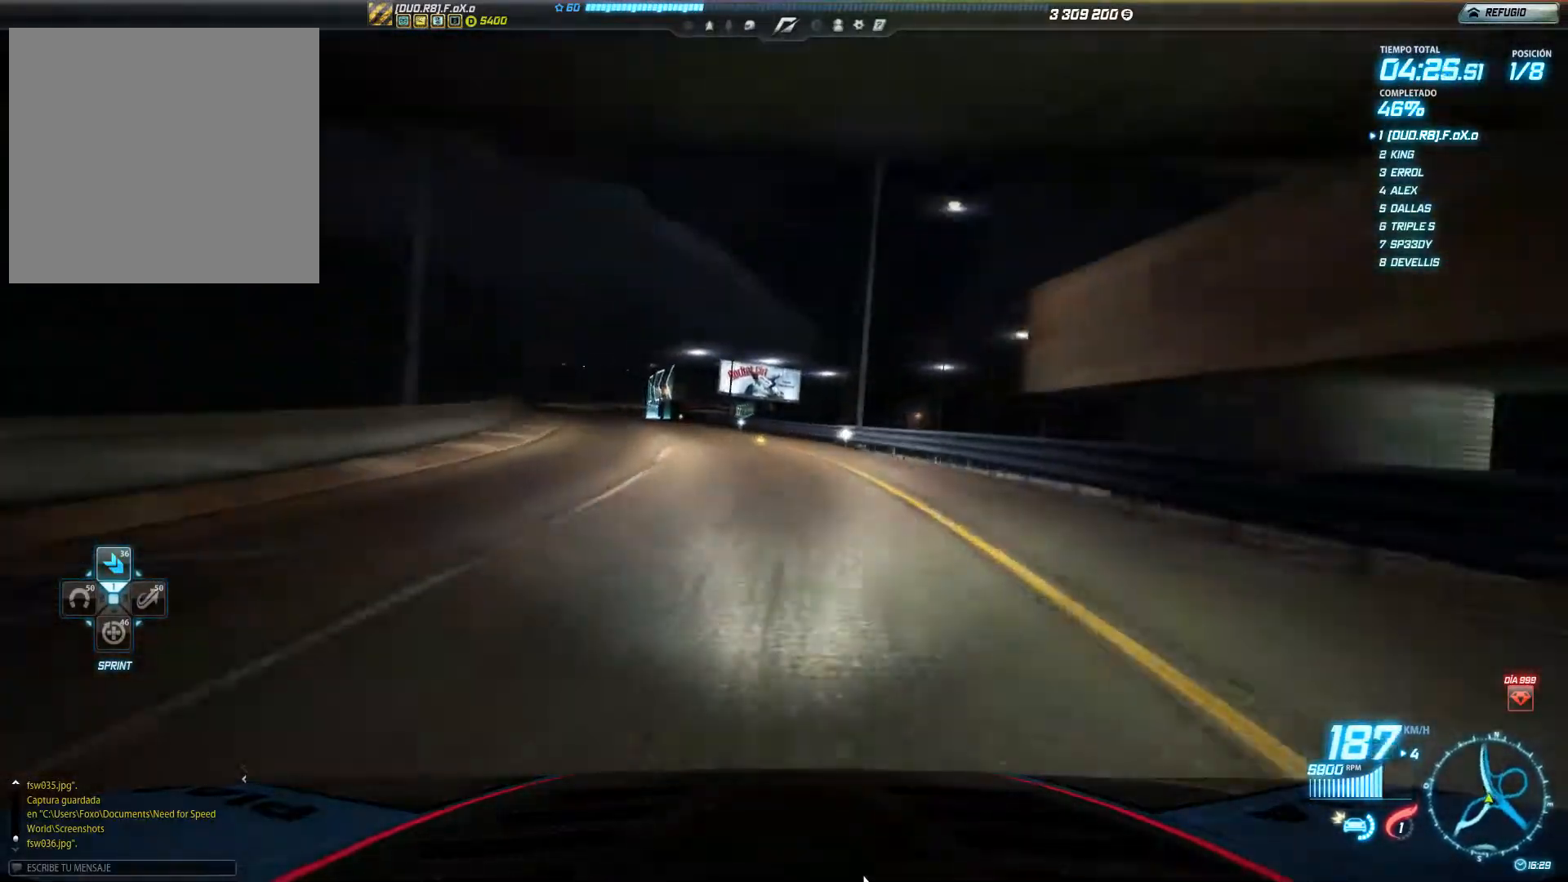
{"buttons": ["R2"], "left_stick": "left", "events": []}
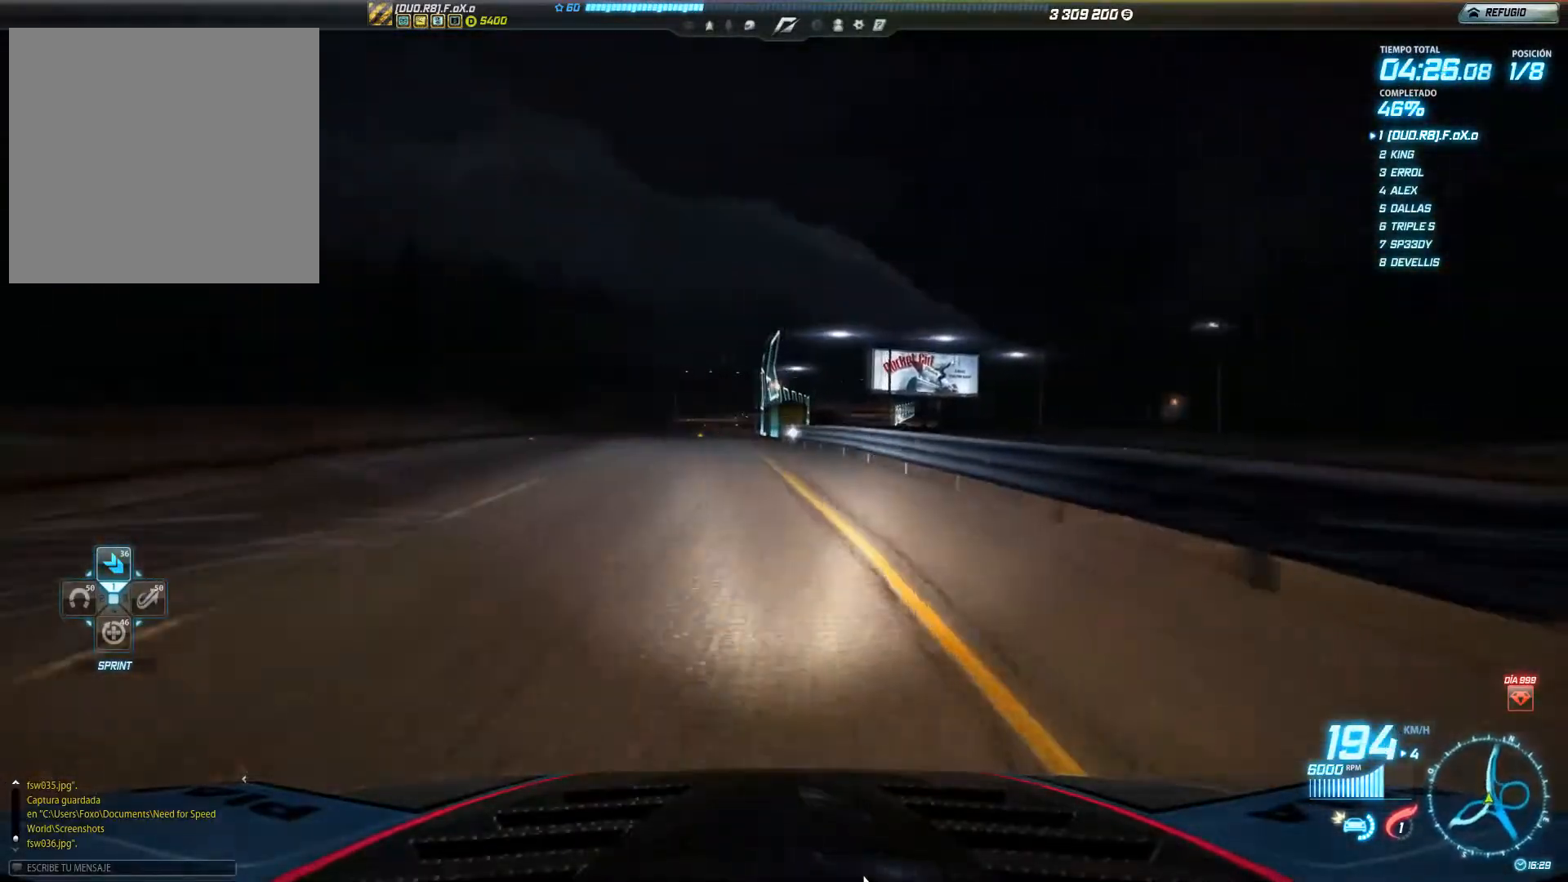
{"buttons": ["R2"], "left_stick": "right", "events": [[167, "left_stick", "center"], [367, "left_stick", "right"]]}
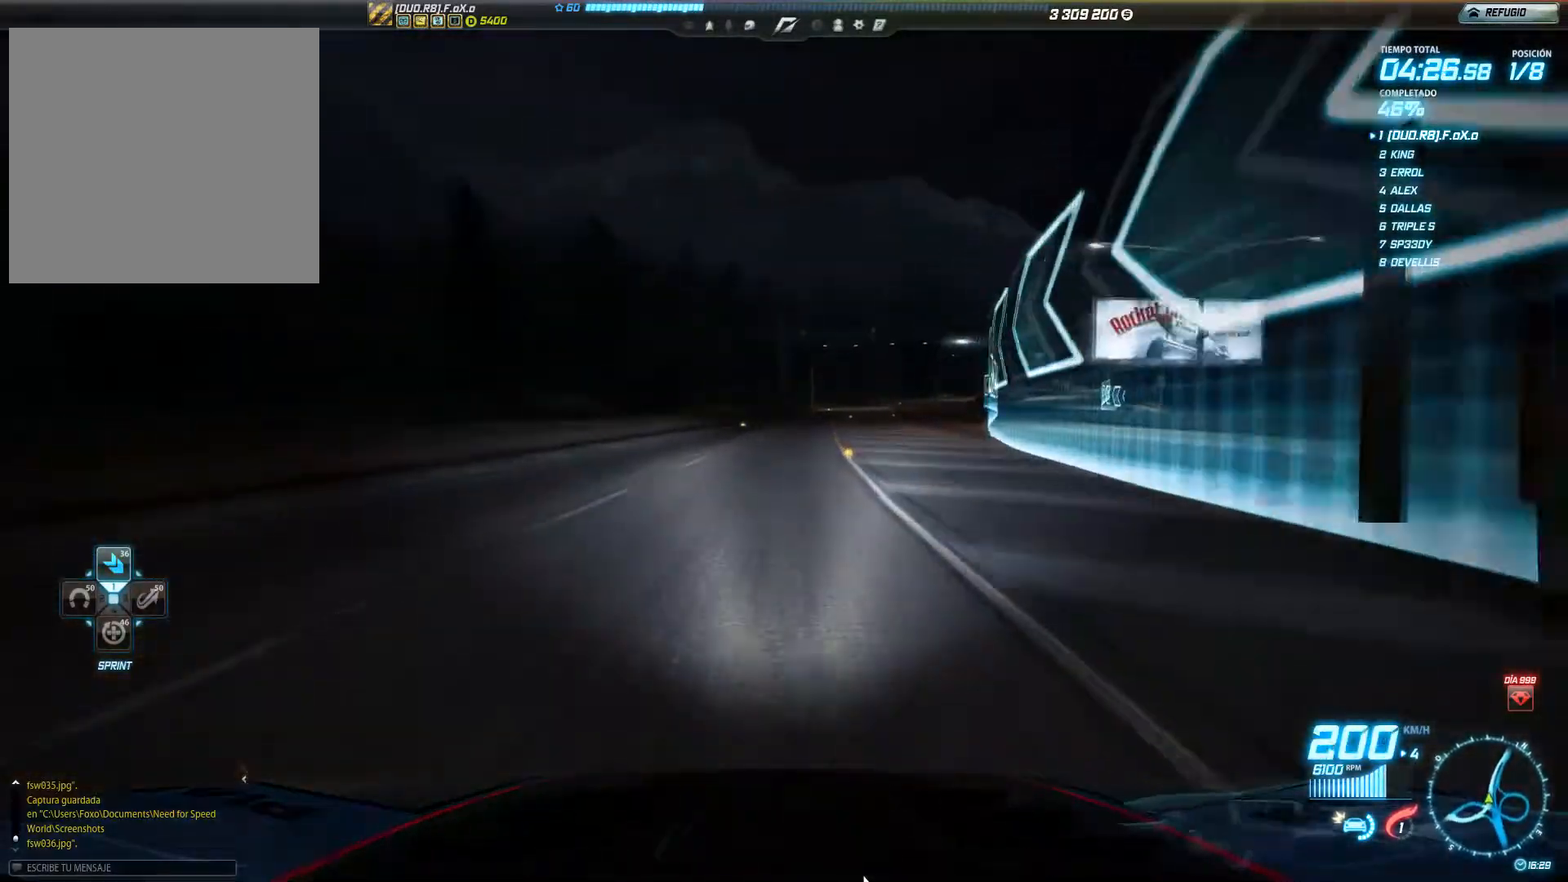
{"buttons": ["R2"], "left_stick": "right", "events": []}
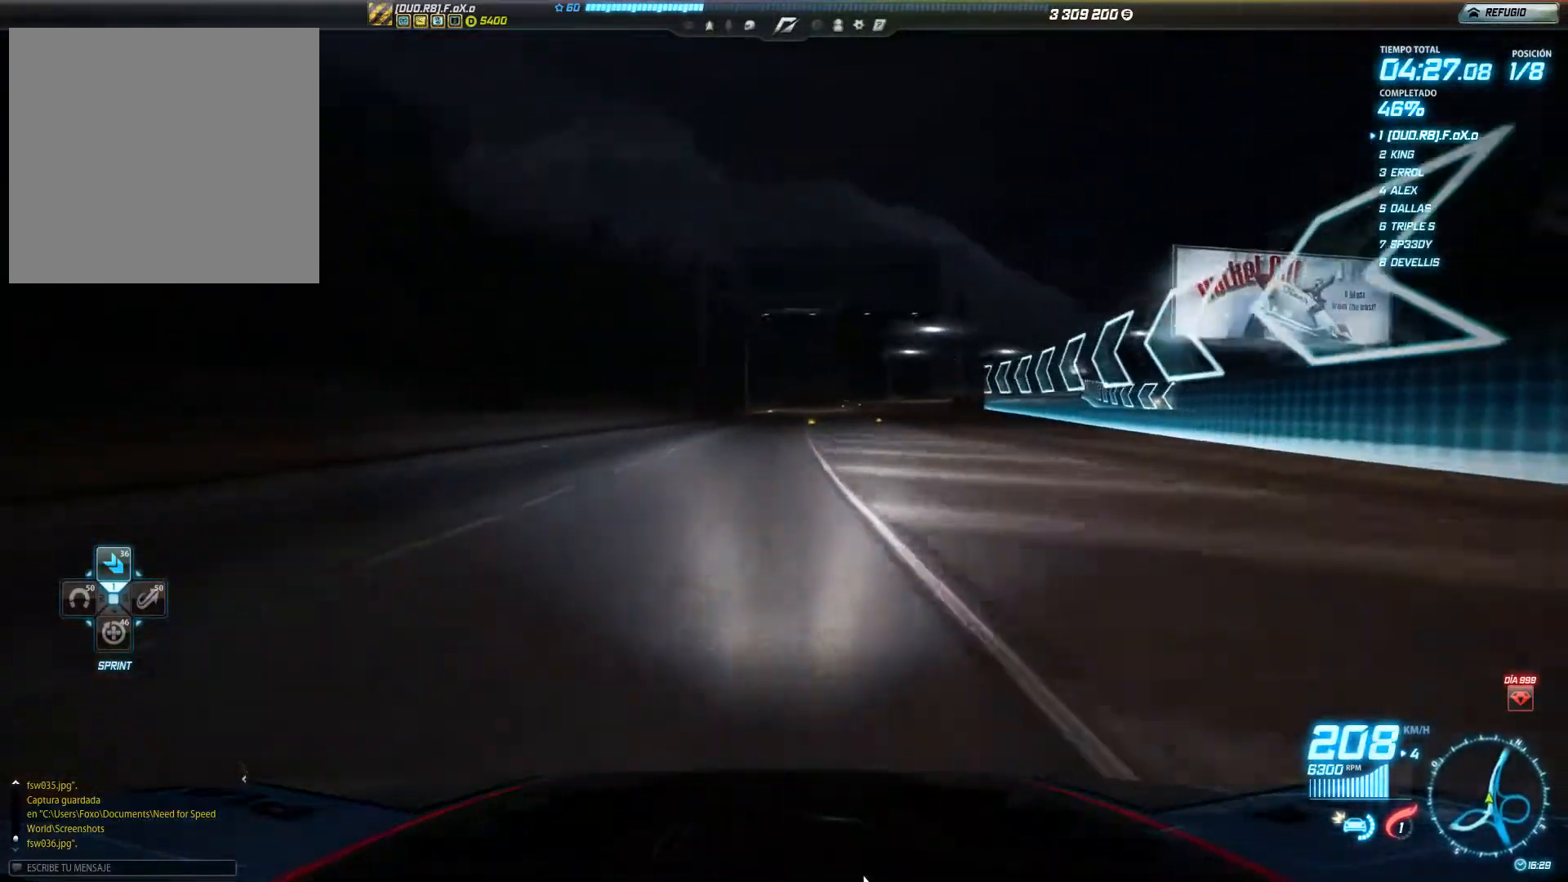
{"buttons": ["R2"], "left_stick": "right", "events": []}
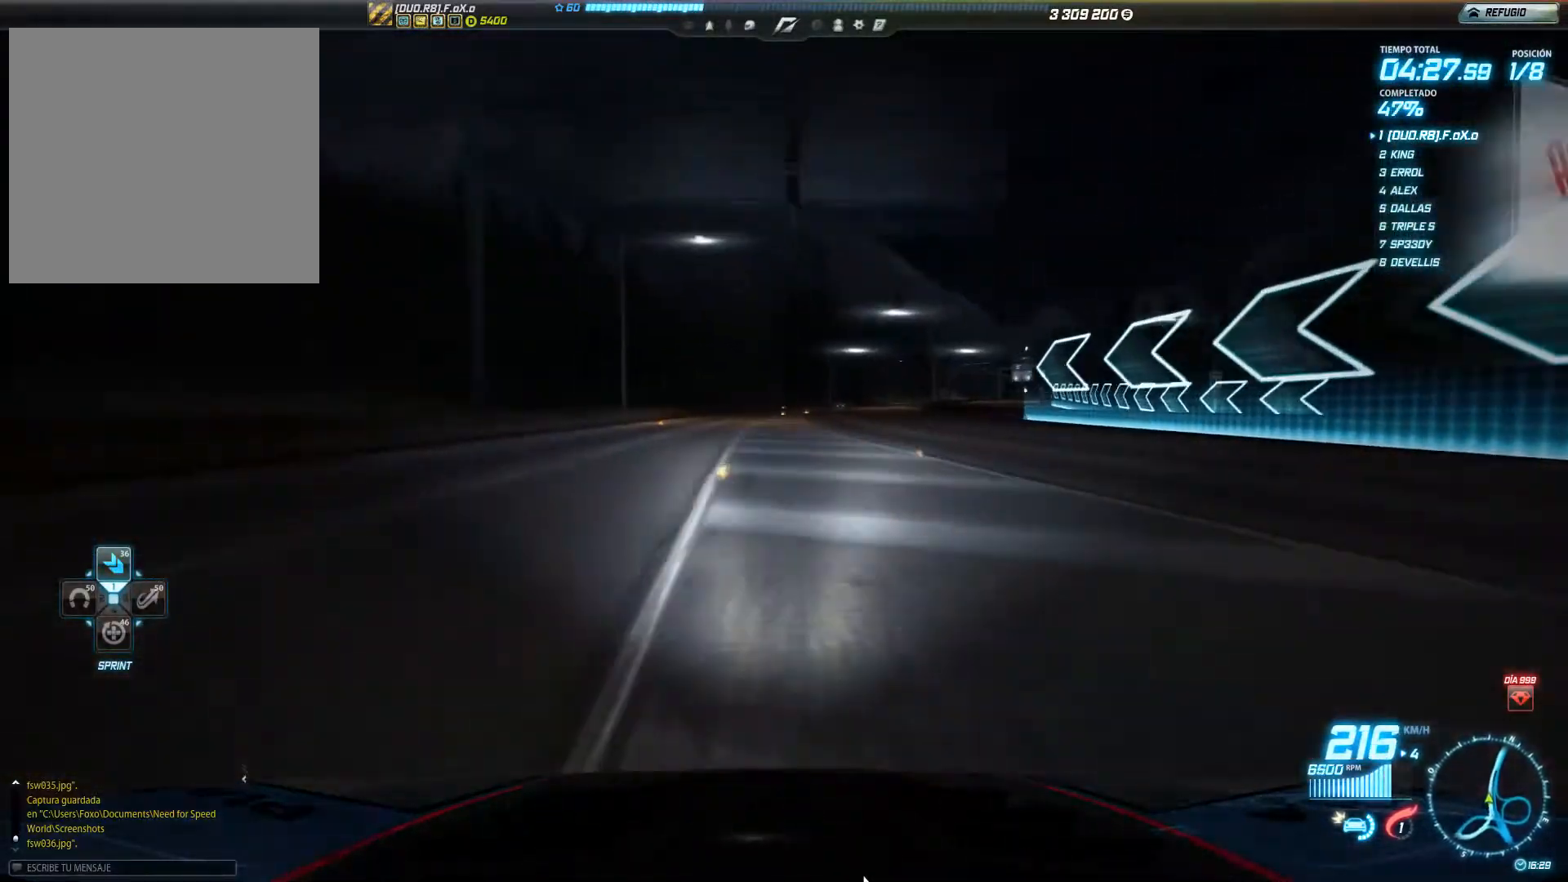
{"buttons": ["R2"], "left_stick": "right", "events": []}
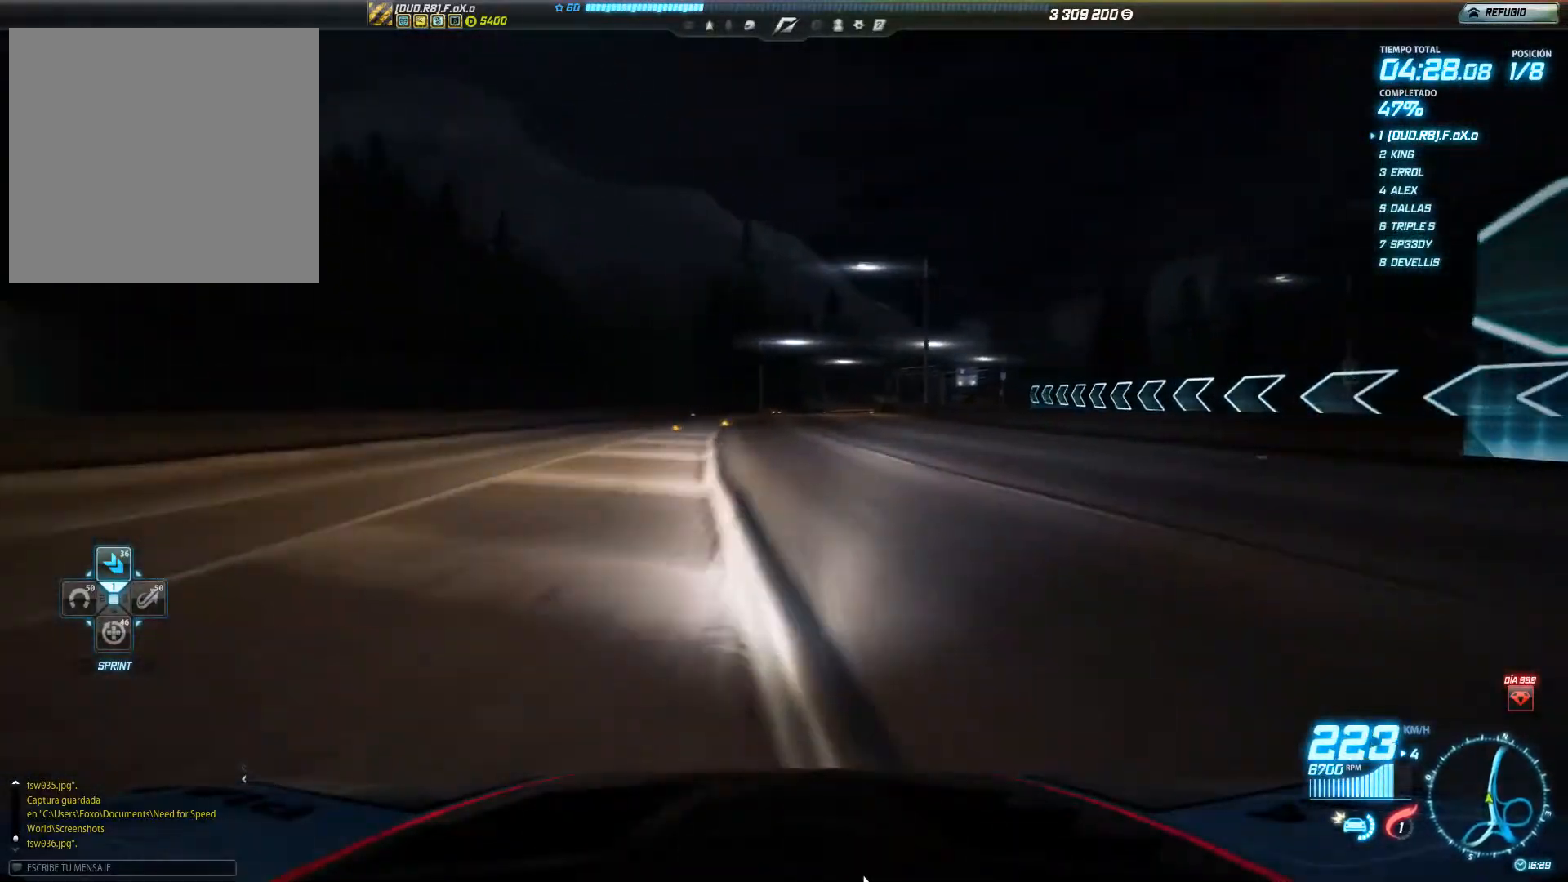
{"buttons": ["R2"], "left_stick": "right", "events": []}
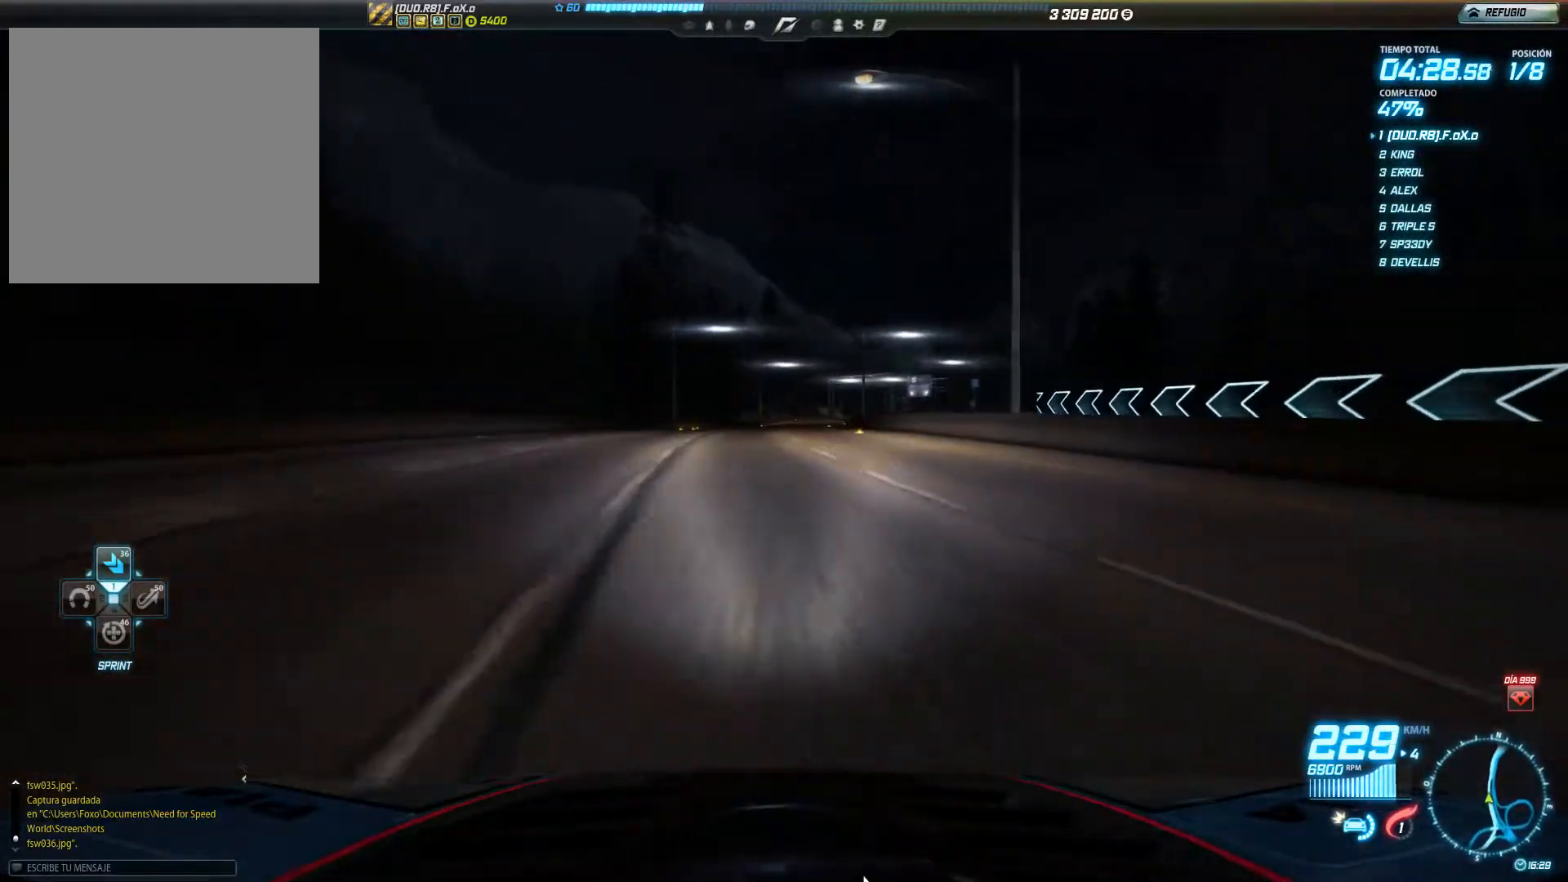
{"buttons": ["R2"], "left_stick": "right", "events": []}
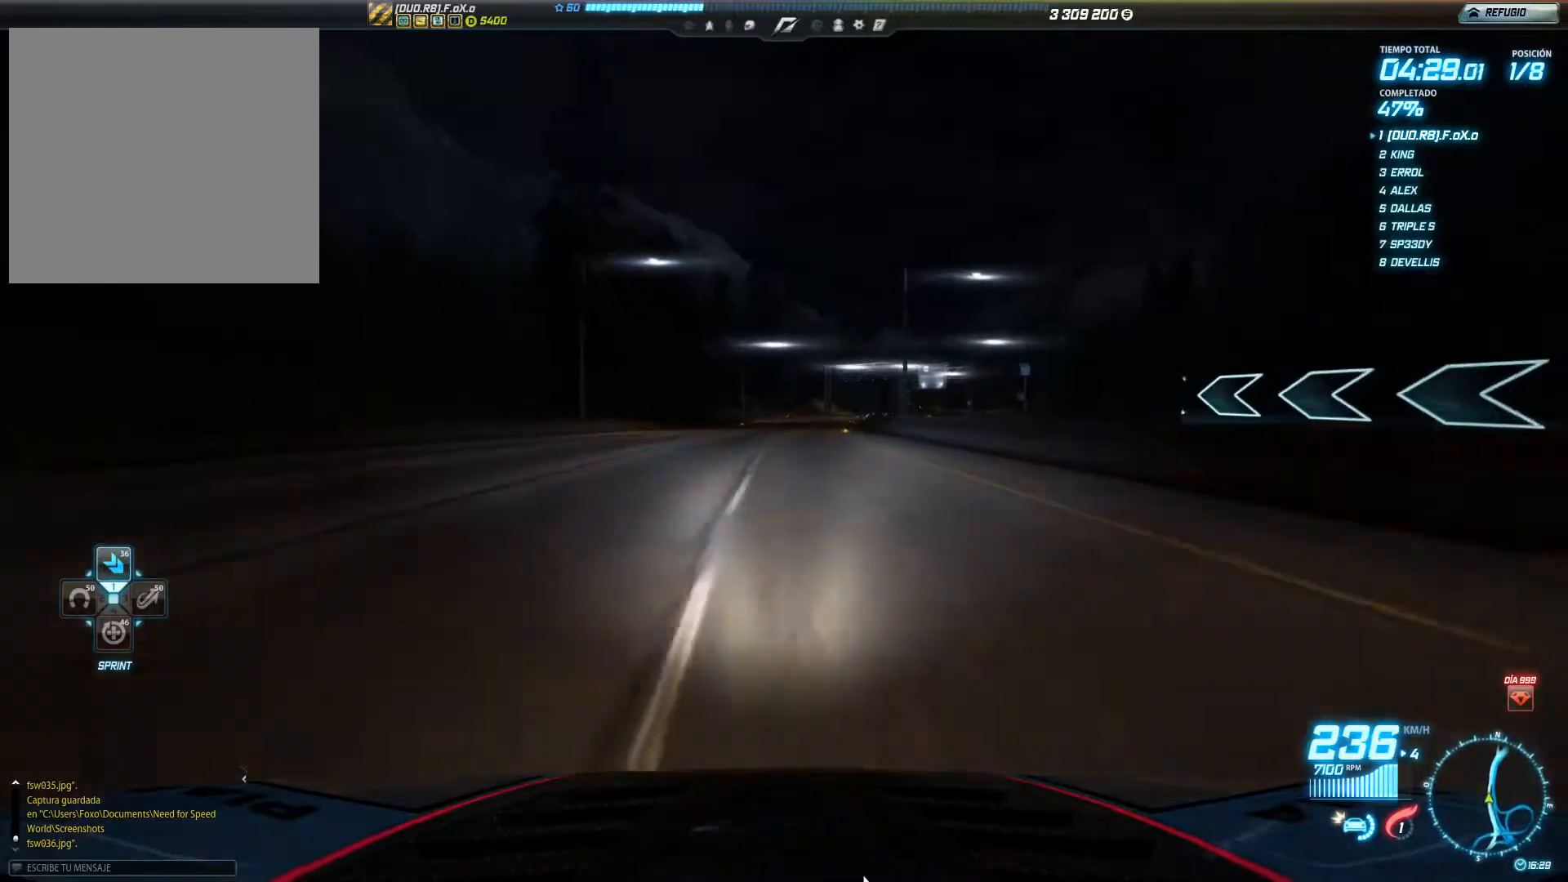
{"buttons": ["R2"], "left_stick": "right", "events": []}
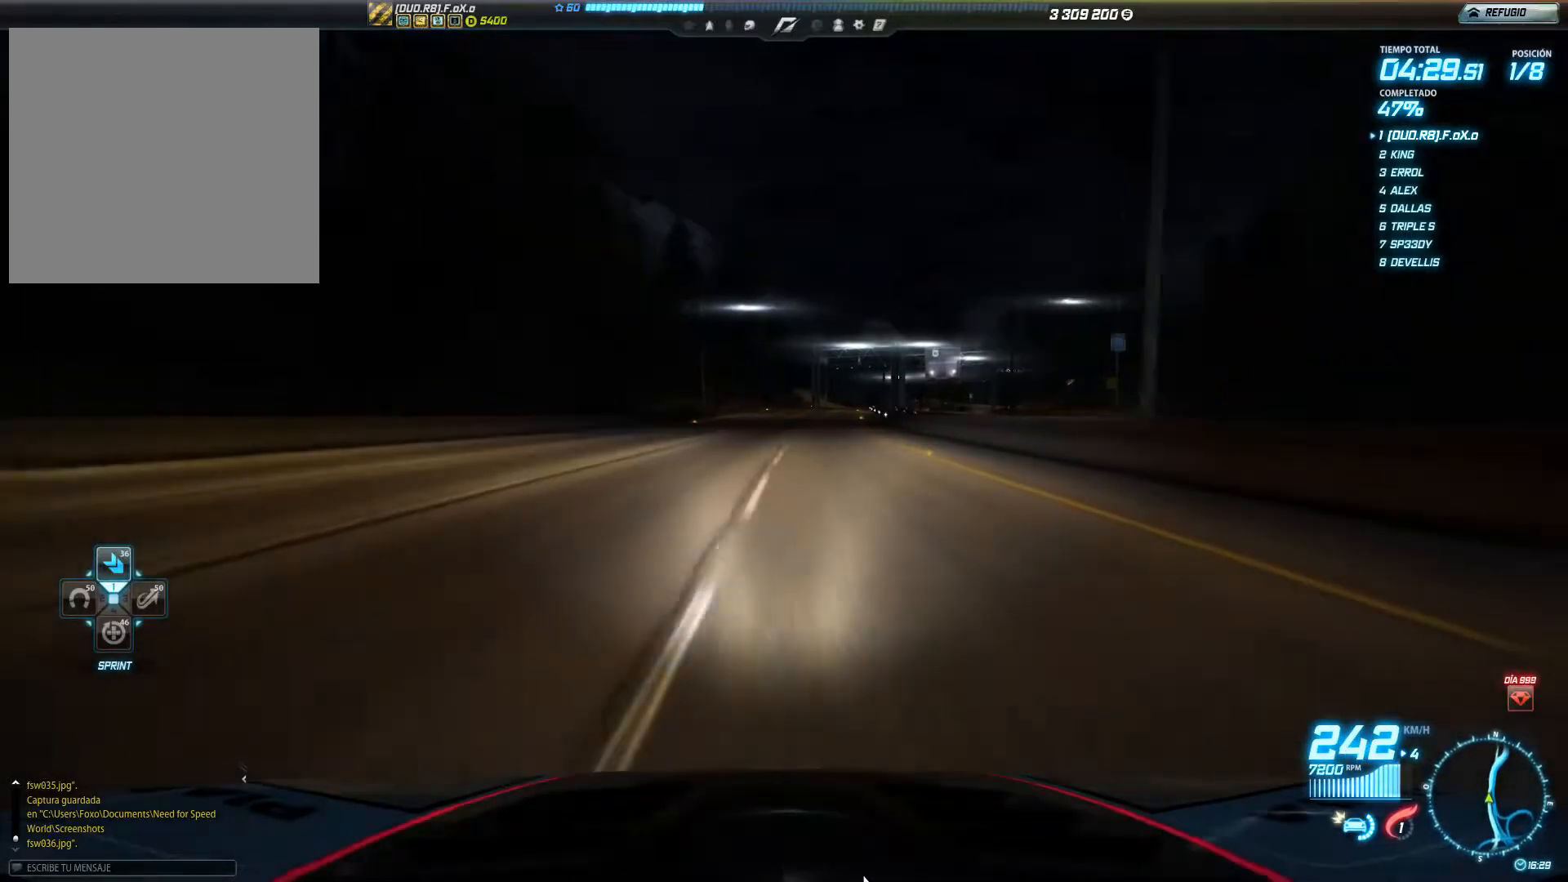
{"buttons": ["R2"], "left_stick": "right", "events": []}
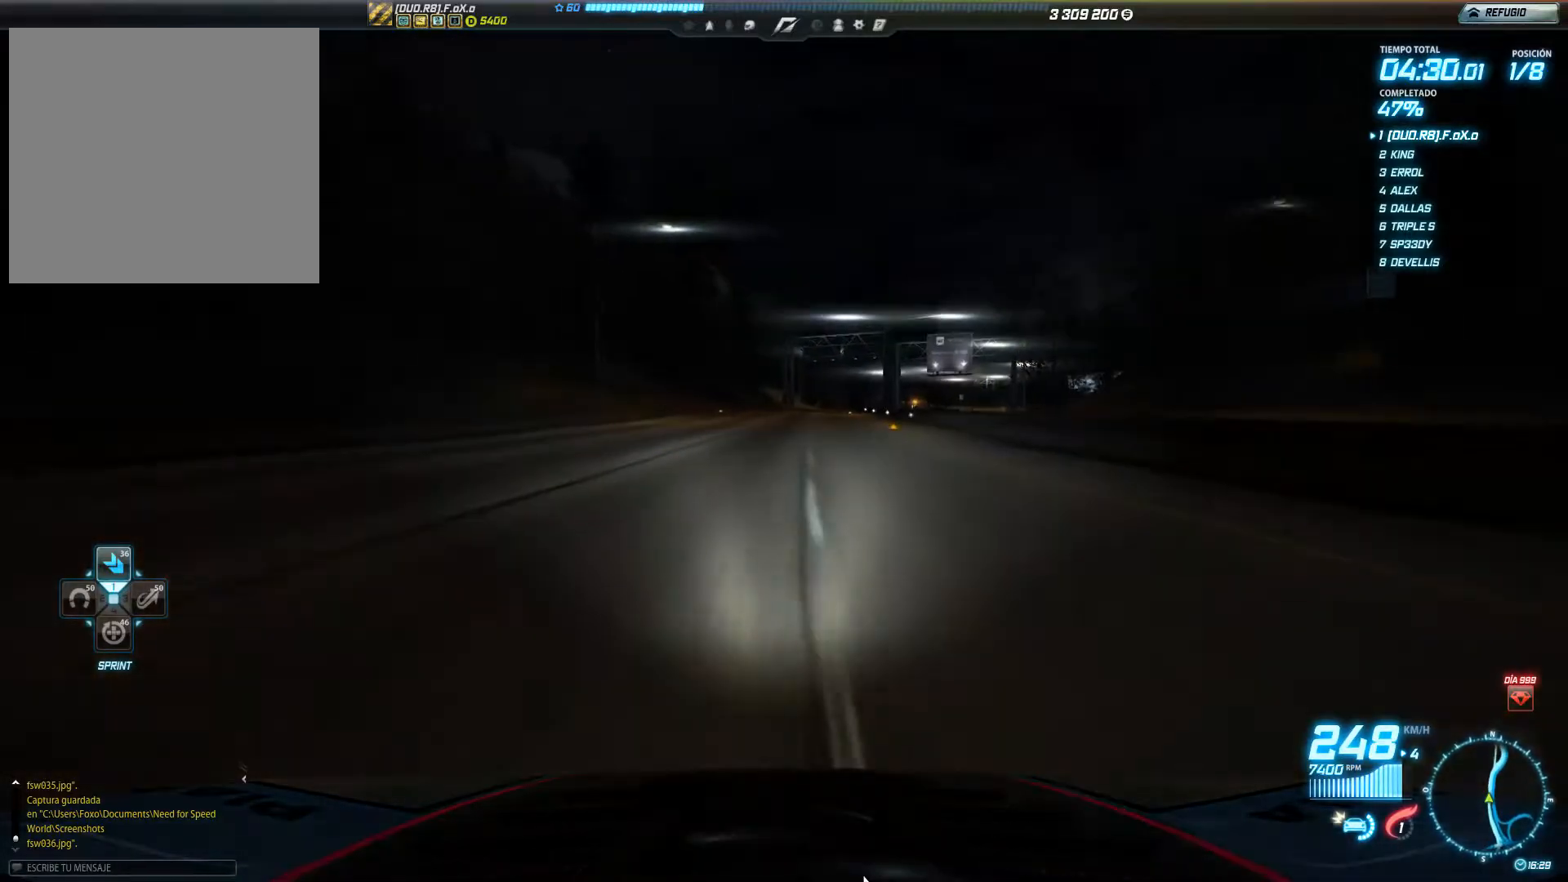
{"buttons": ["R2"], "left_stick": "right", "events": []}
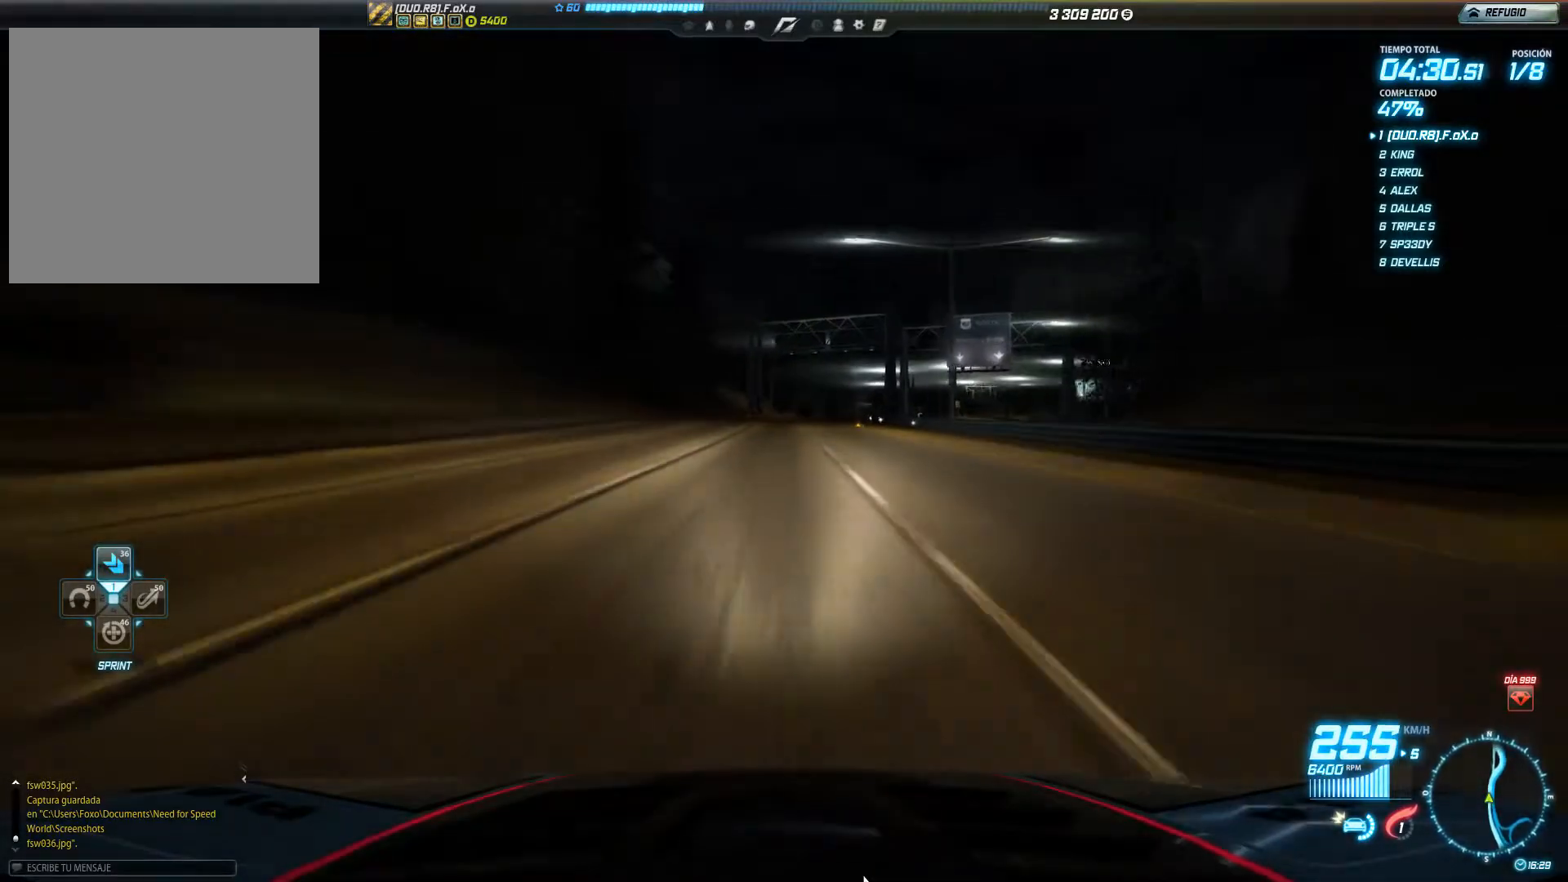
{"buttons": ["R2"], "left_stick": "right", "events": []}
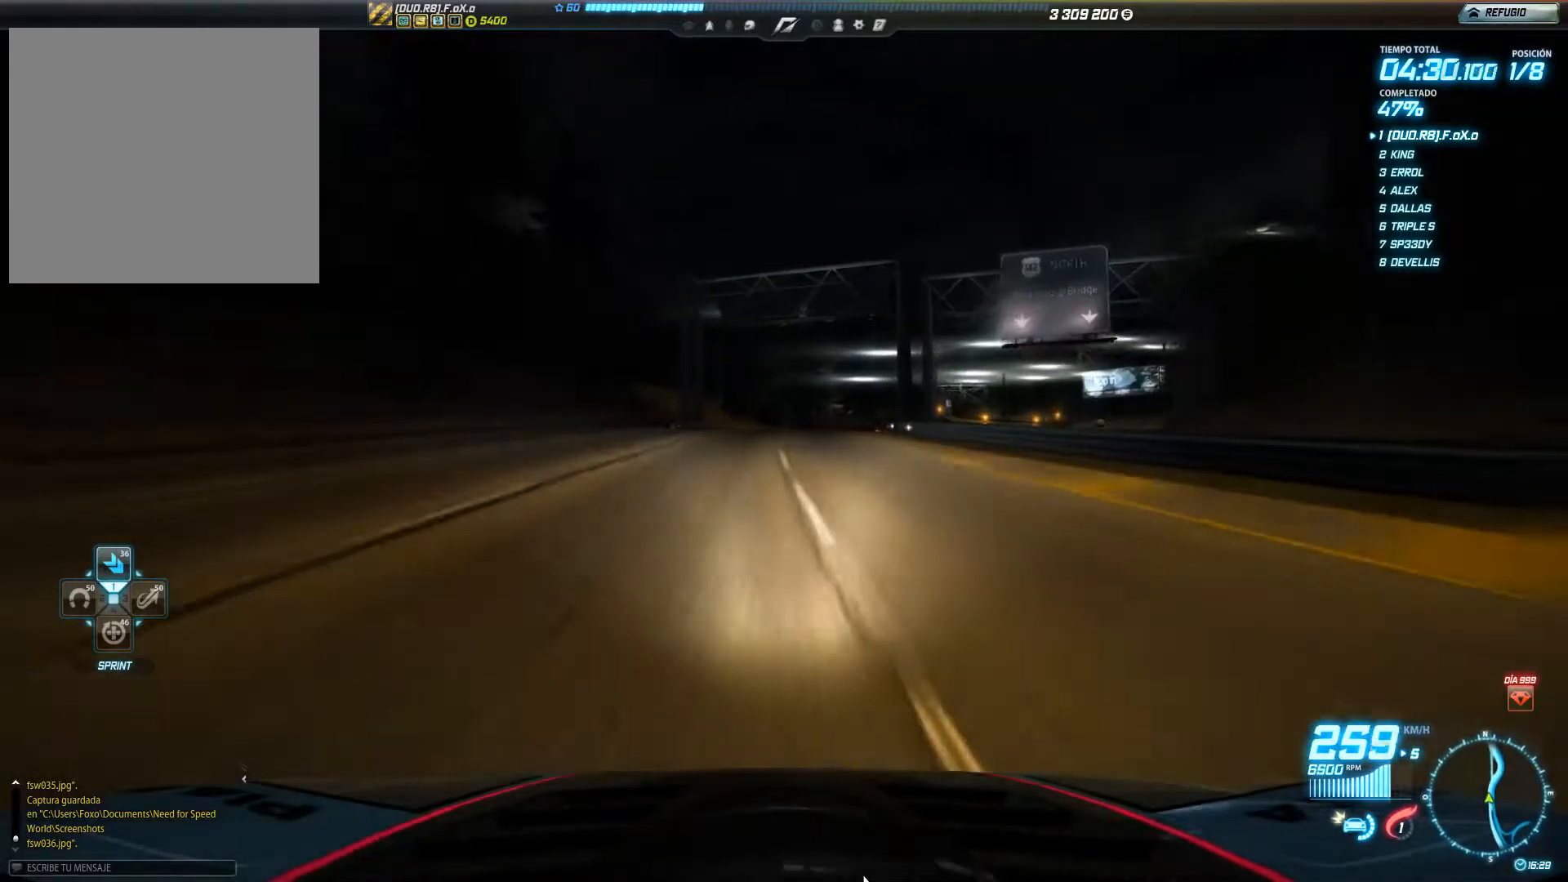
{"buttons": ["R2"], "left_stick": "right", "events": []}
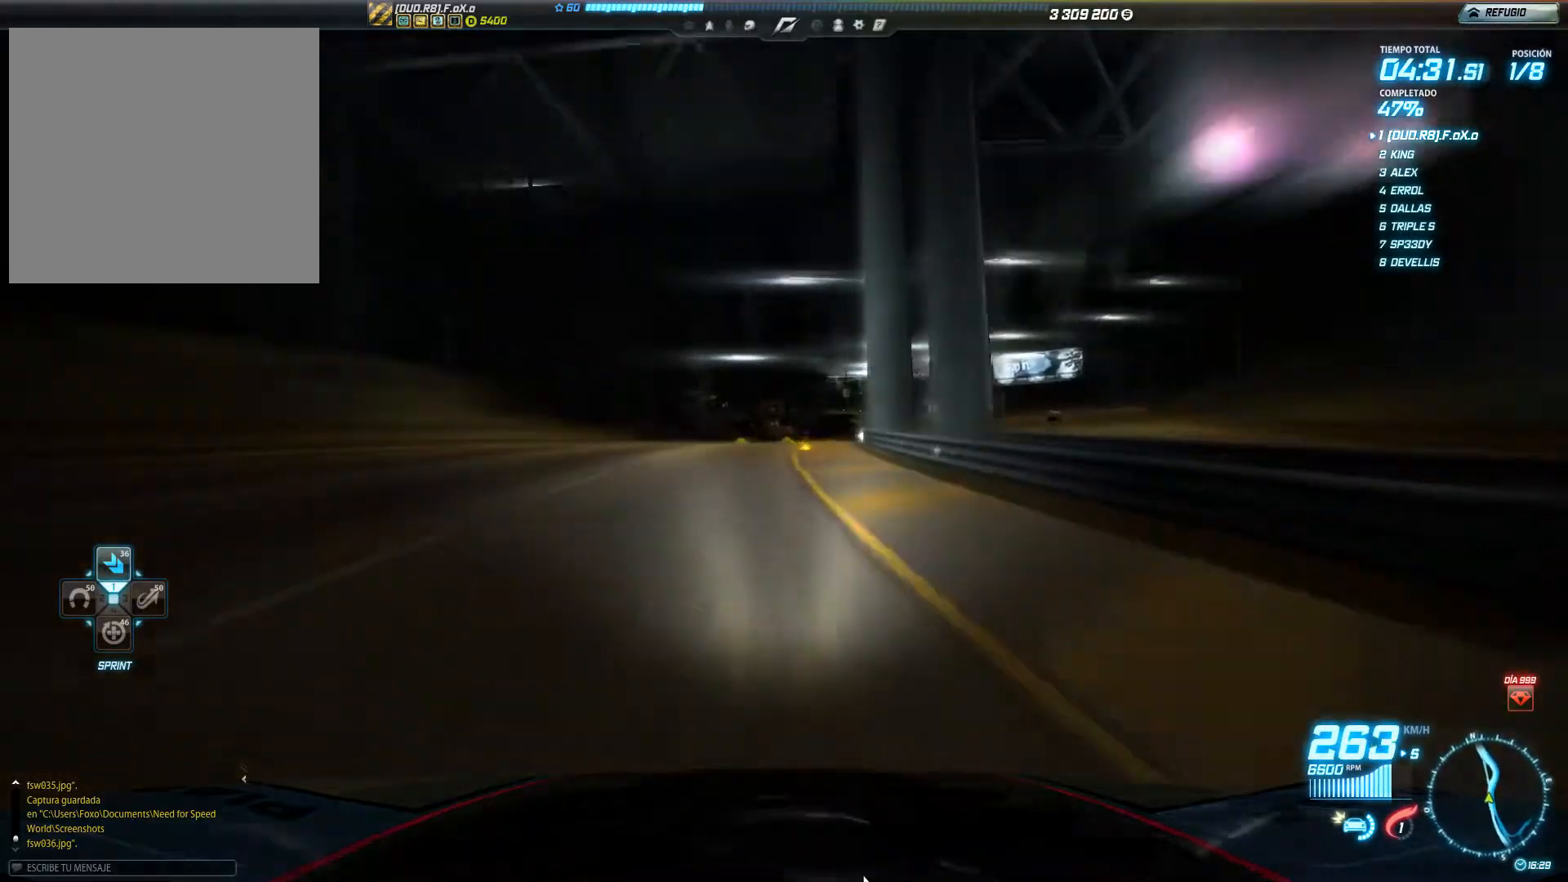
{"buttons": ["R2"], "left_stick": "left", "events": [[50, "left_stick", "center"], [184, "left_stick", "right"], [367, "left_stick", "center"], [501, "left_stick", "left"]]}
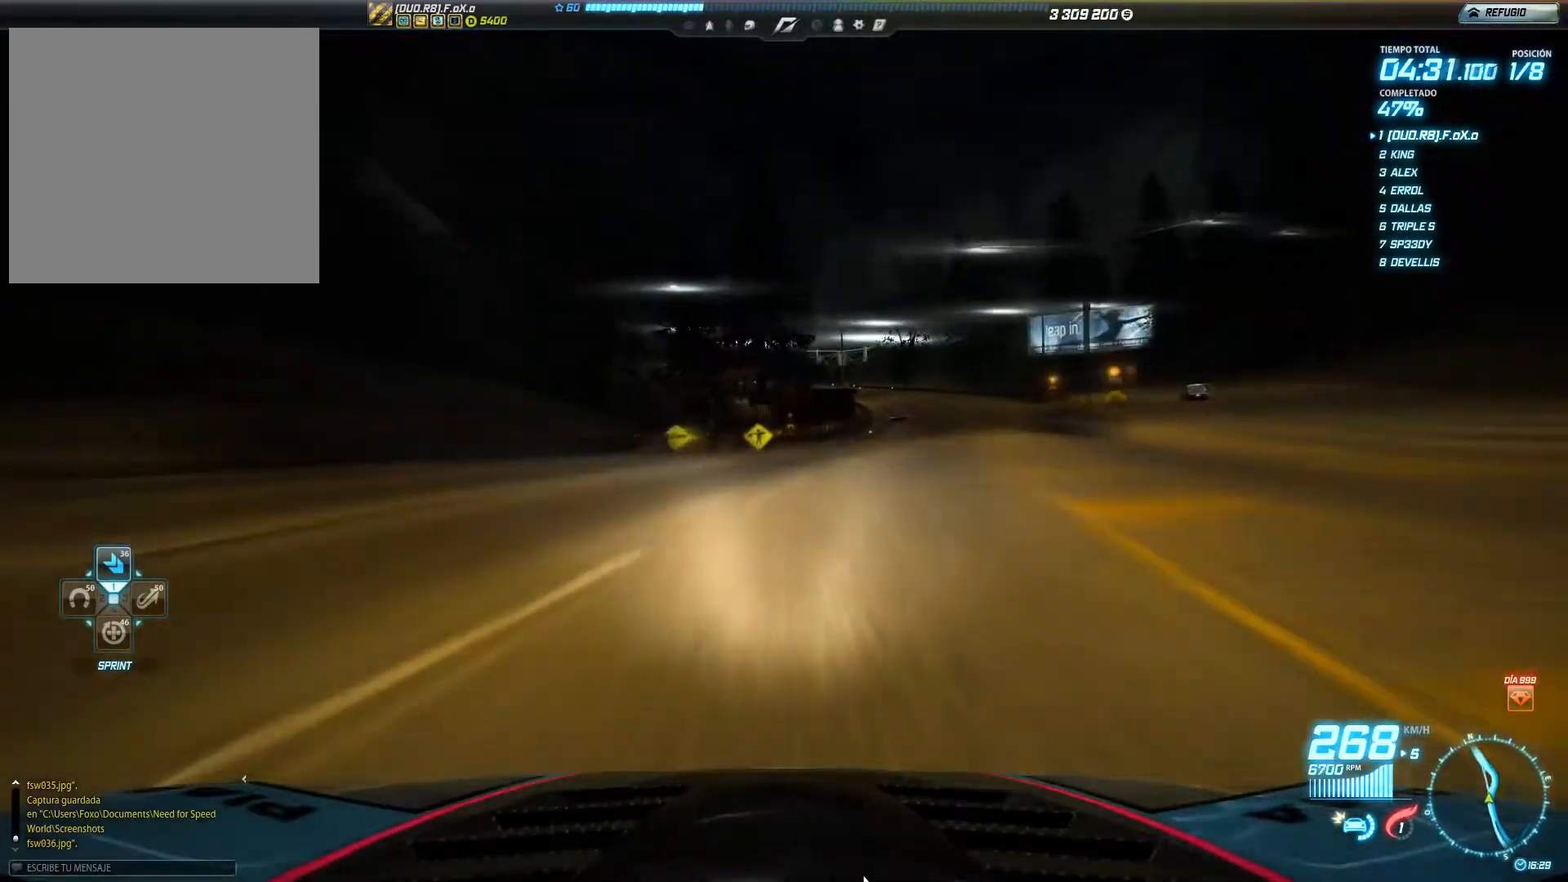
{"buttons": ["R2"], "left_stick": "center", "events": [[367, "left_stick", "center"]]}
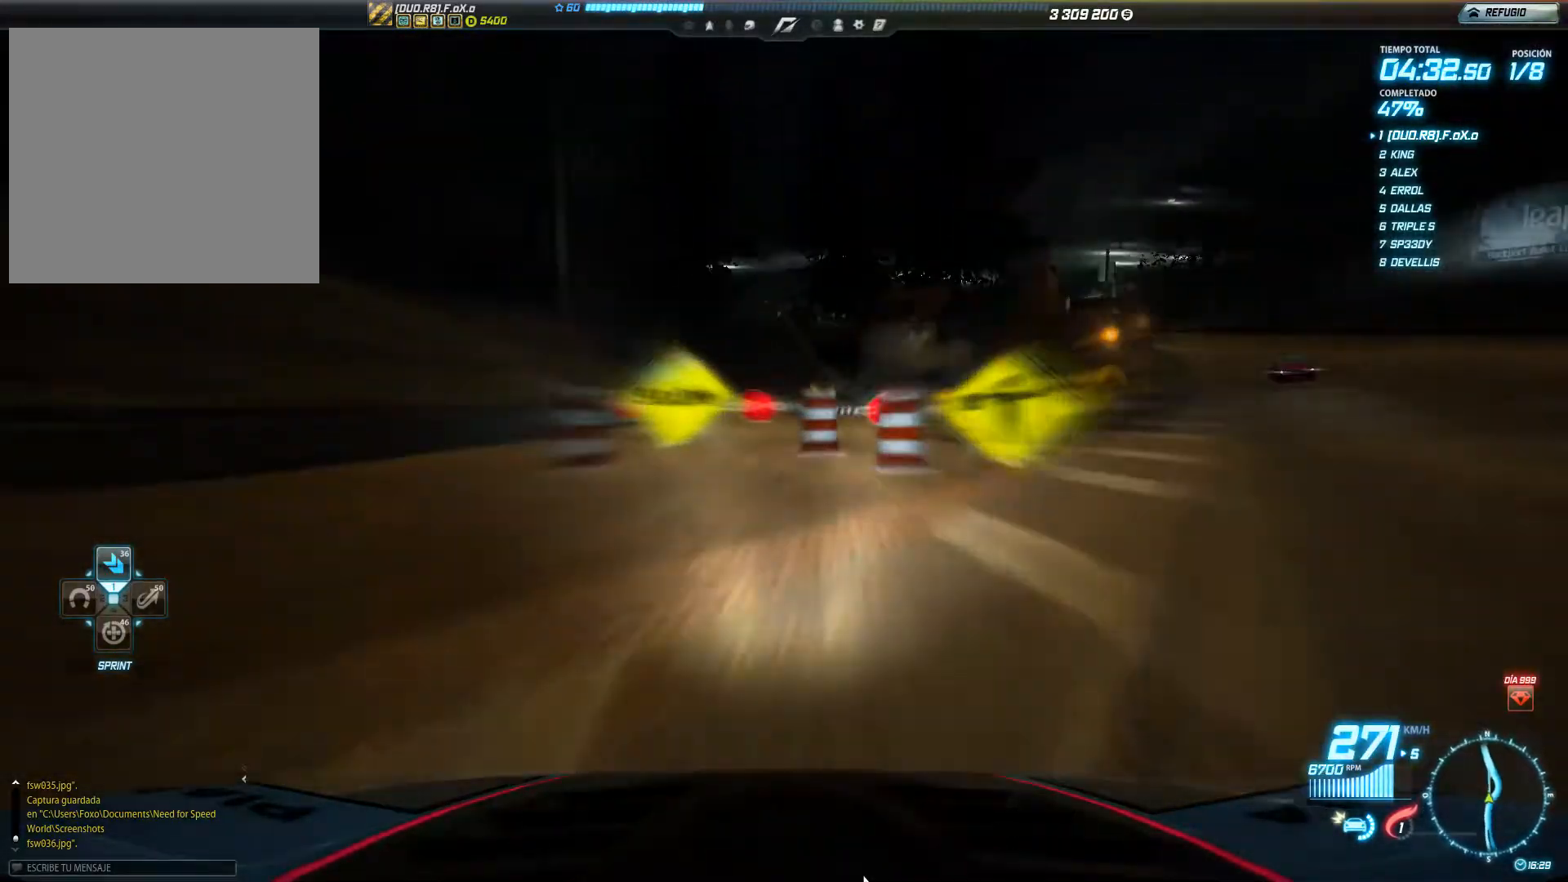
{"buttons": ["R2"], "left_stick": "center", "events": []}
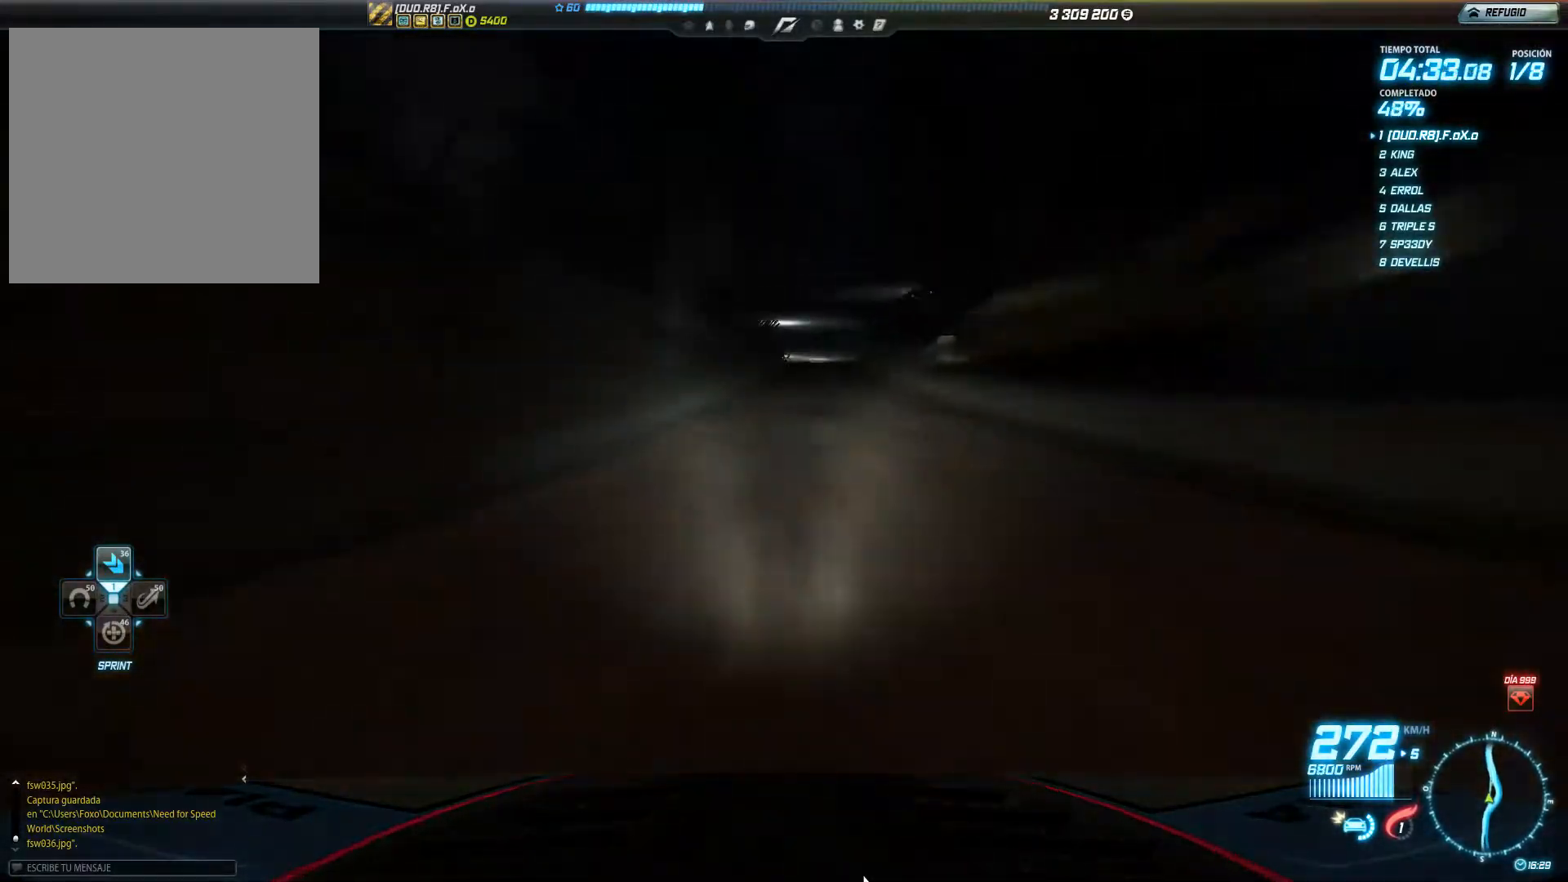
{"buttons": ["R2"], "left_stick": "left", "events": [[67, "left_stick", "right"], [200, "left_stick", "center"], [484, "left_stick", "left"]]}
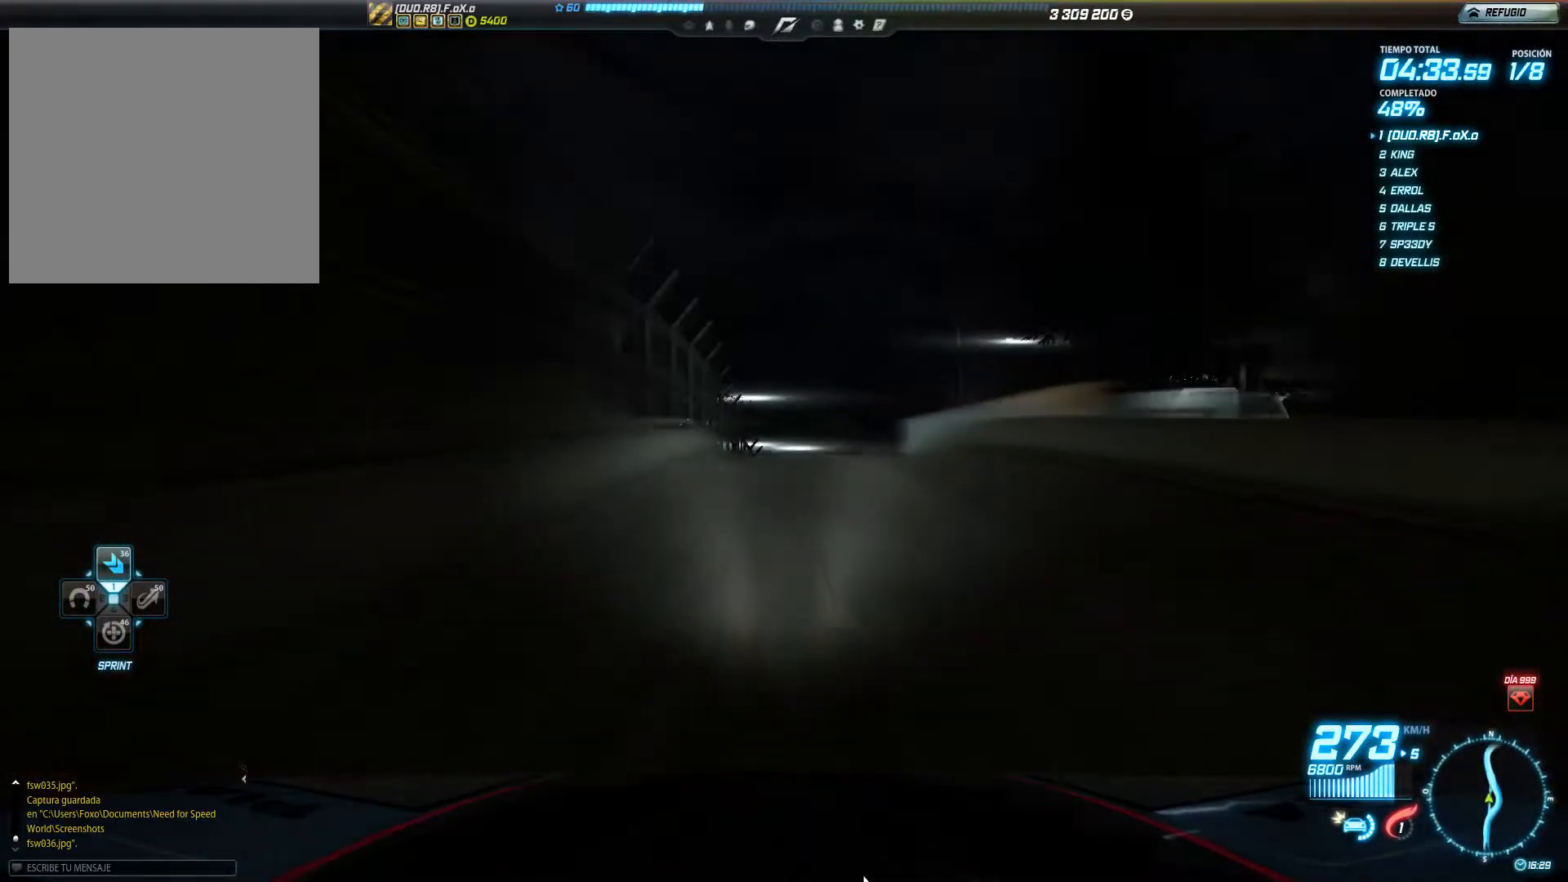
{"buttons": ["R2"], "left_stick": "center", "events": [[84, "left_stick", "center"]]}
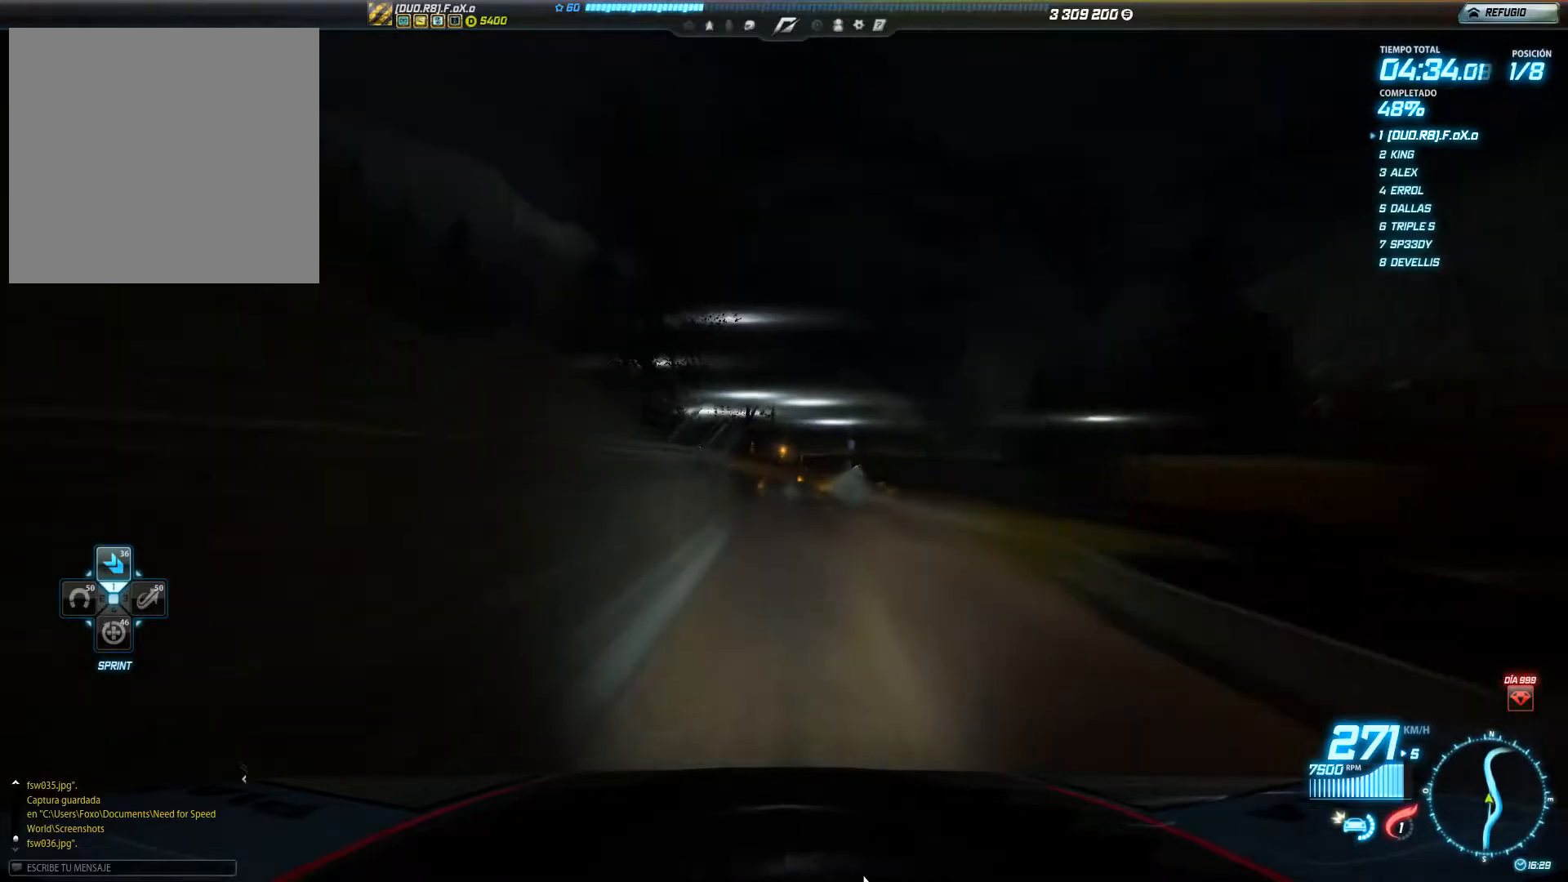
{"buttons": ["R2"], "left_stick": "left", "events": [[350, "left_stick", "left"]]}
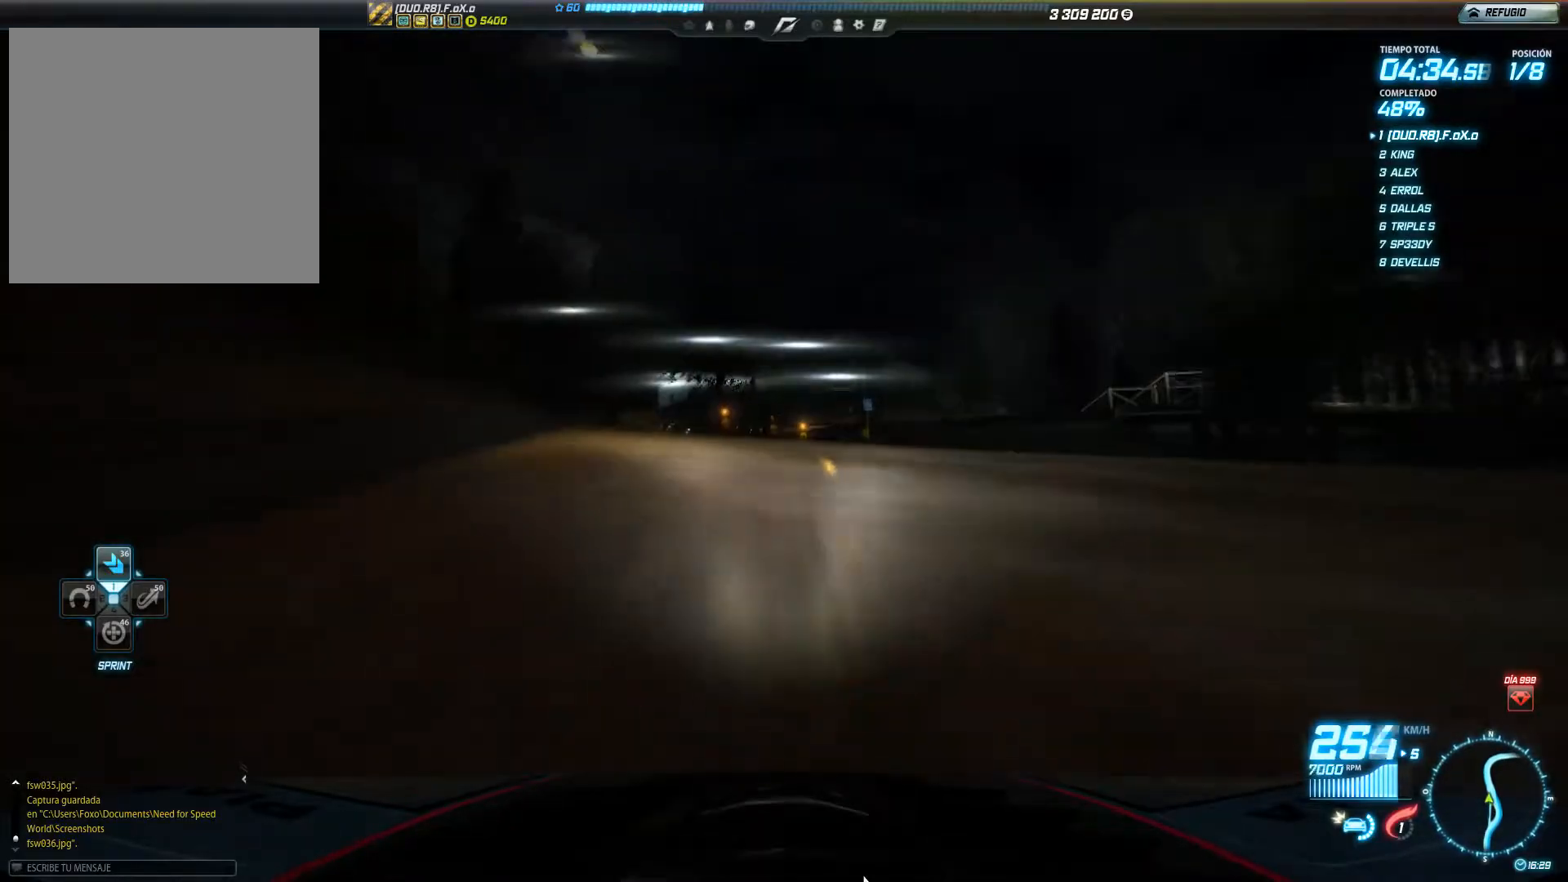
{"buttons": ["R2"], "left_stick": "right", "events": [[84, "left_stick", "center"], [217, "left_stick", "right"]]}
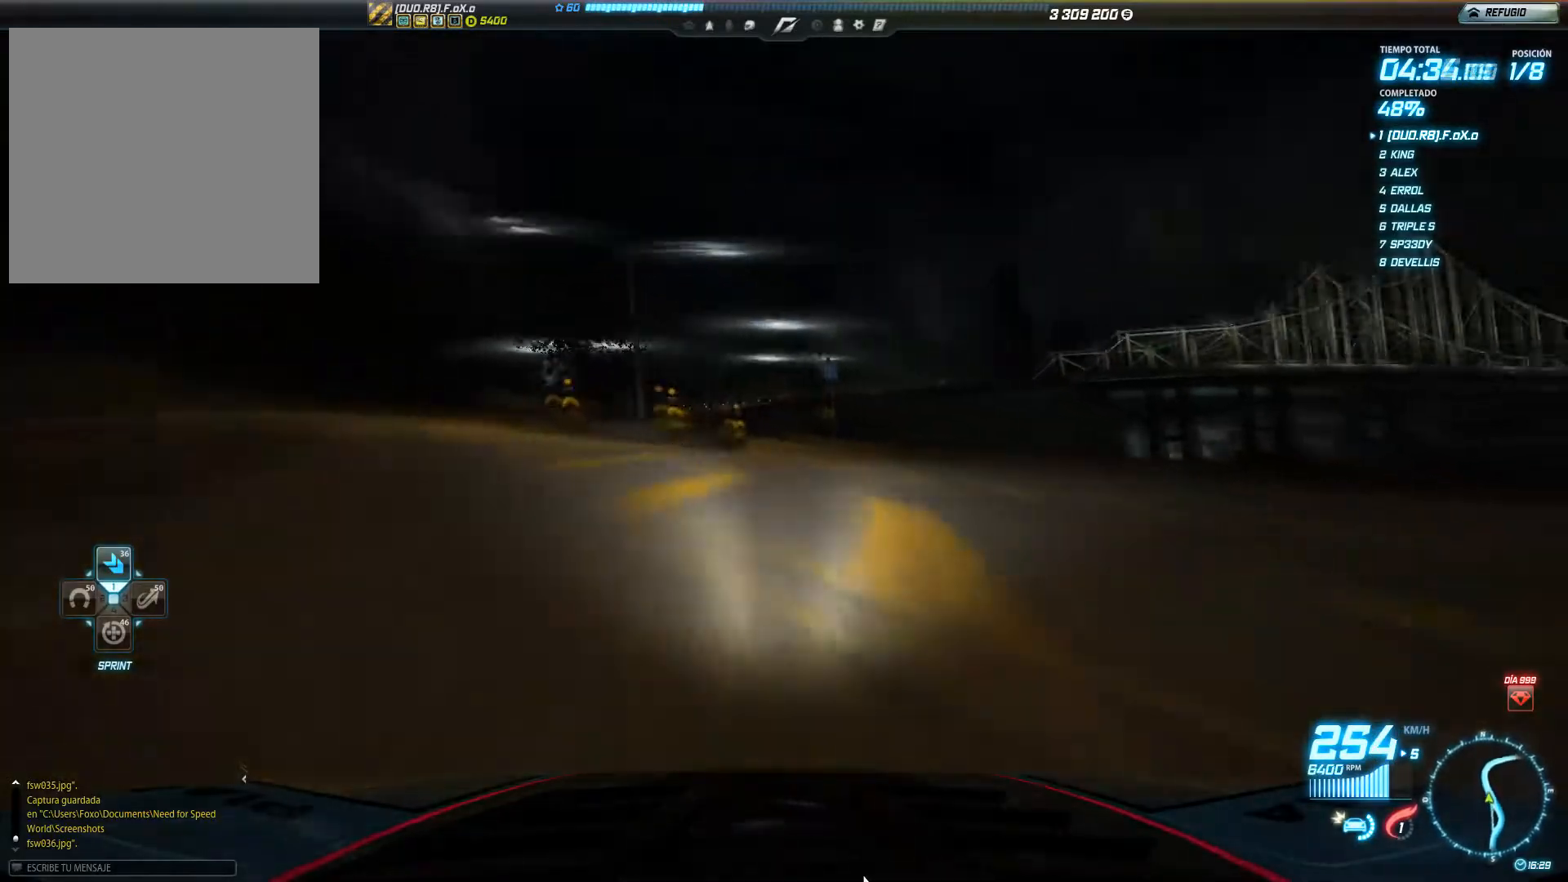
{"buttons": ["R2"], "left_stick": "left", "events": [[17, "left_stick", "center"], [67, "left_stick", "left"]]}
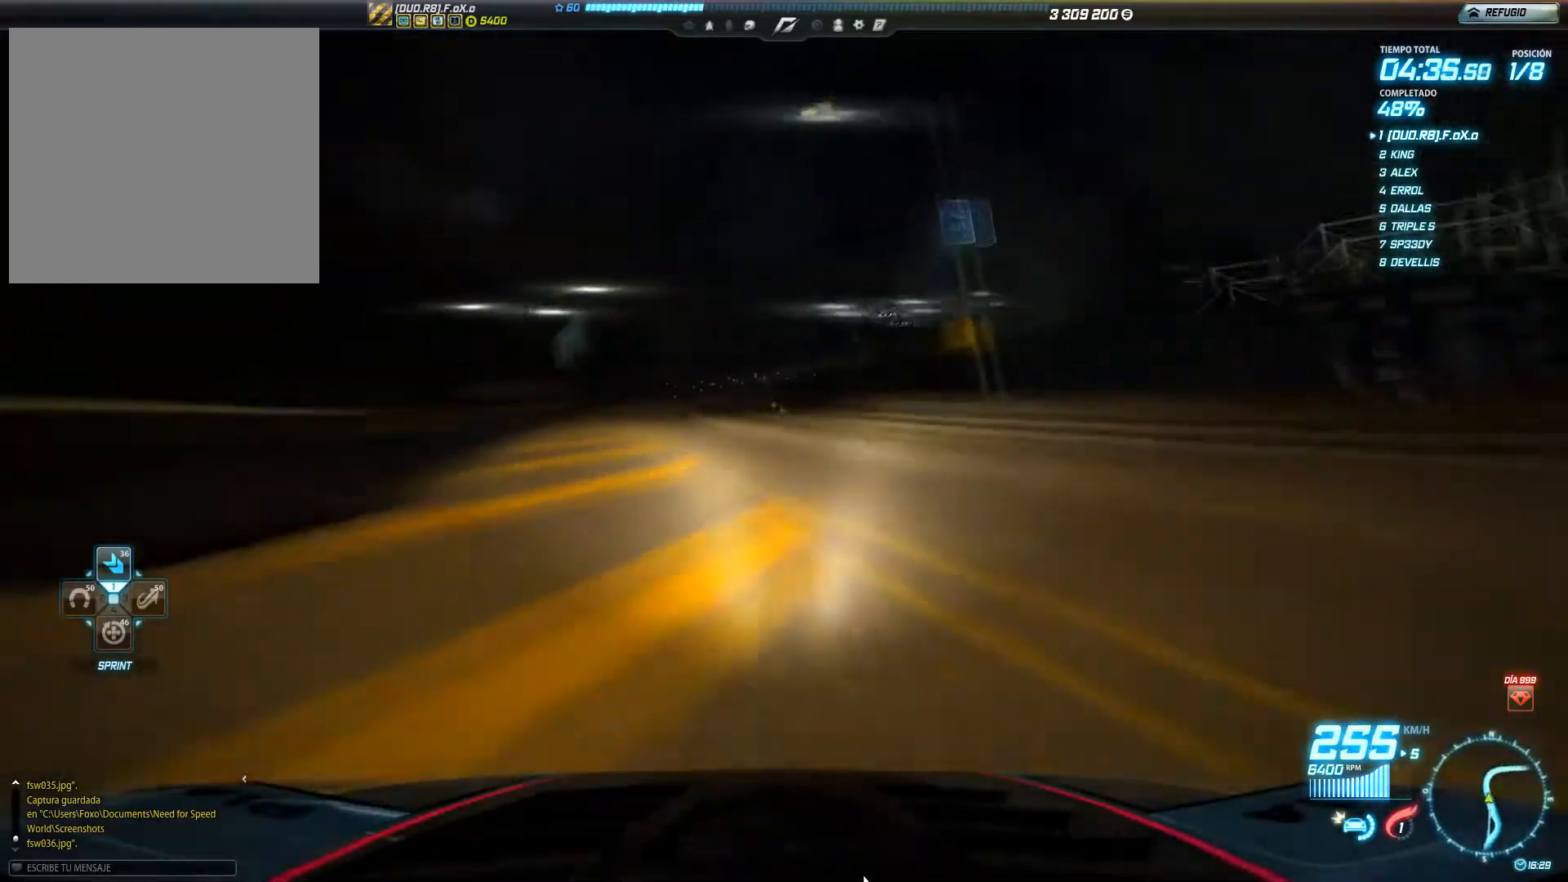
{"buttons": ["R2"], "left_stick": "right", "events": [[201, "left_stick", "center"], [334, "left_stick", "right"]]}
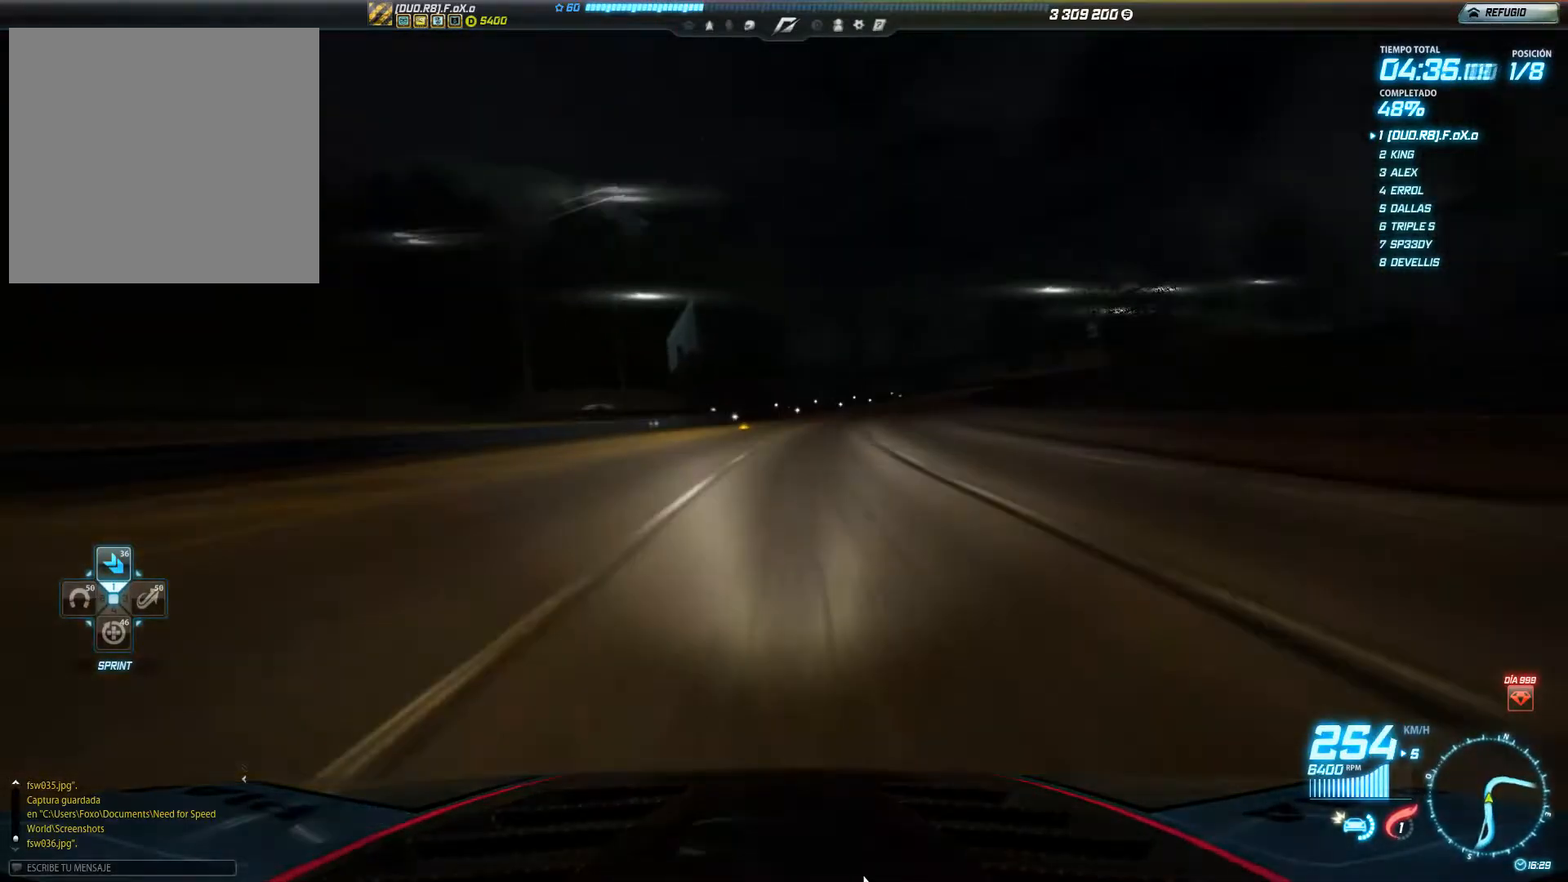
{"buttons": ["R2"], "left_stick": "right", "events": []}
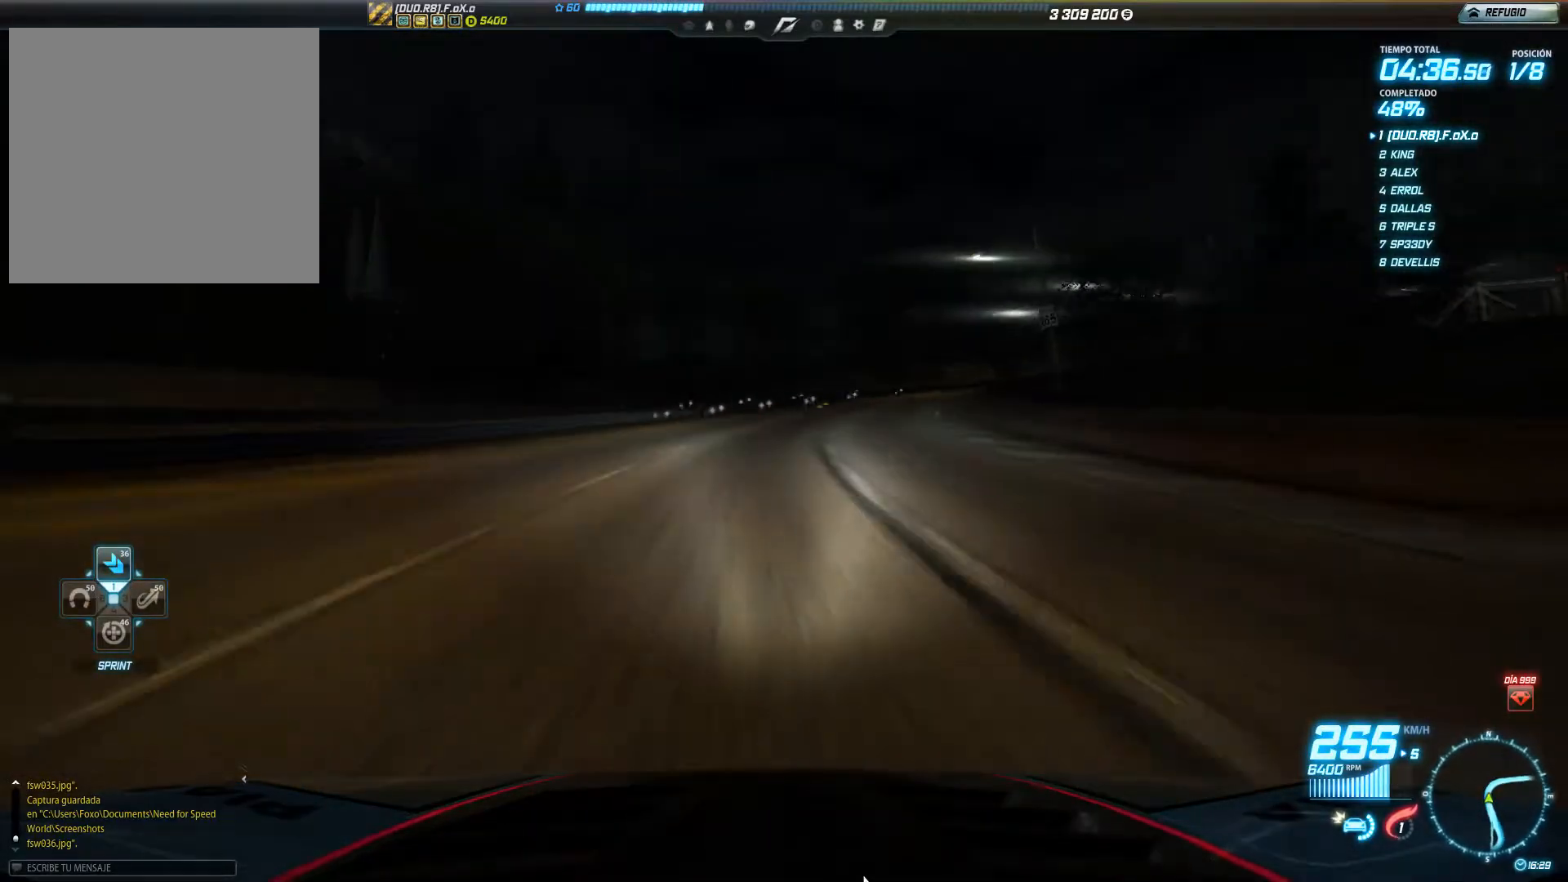
{"buttons": ["R2"], "left_stick": "right", "events": []}
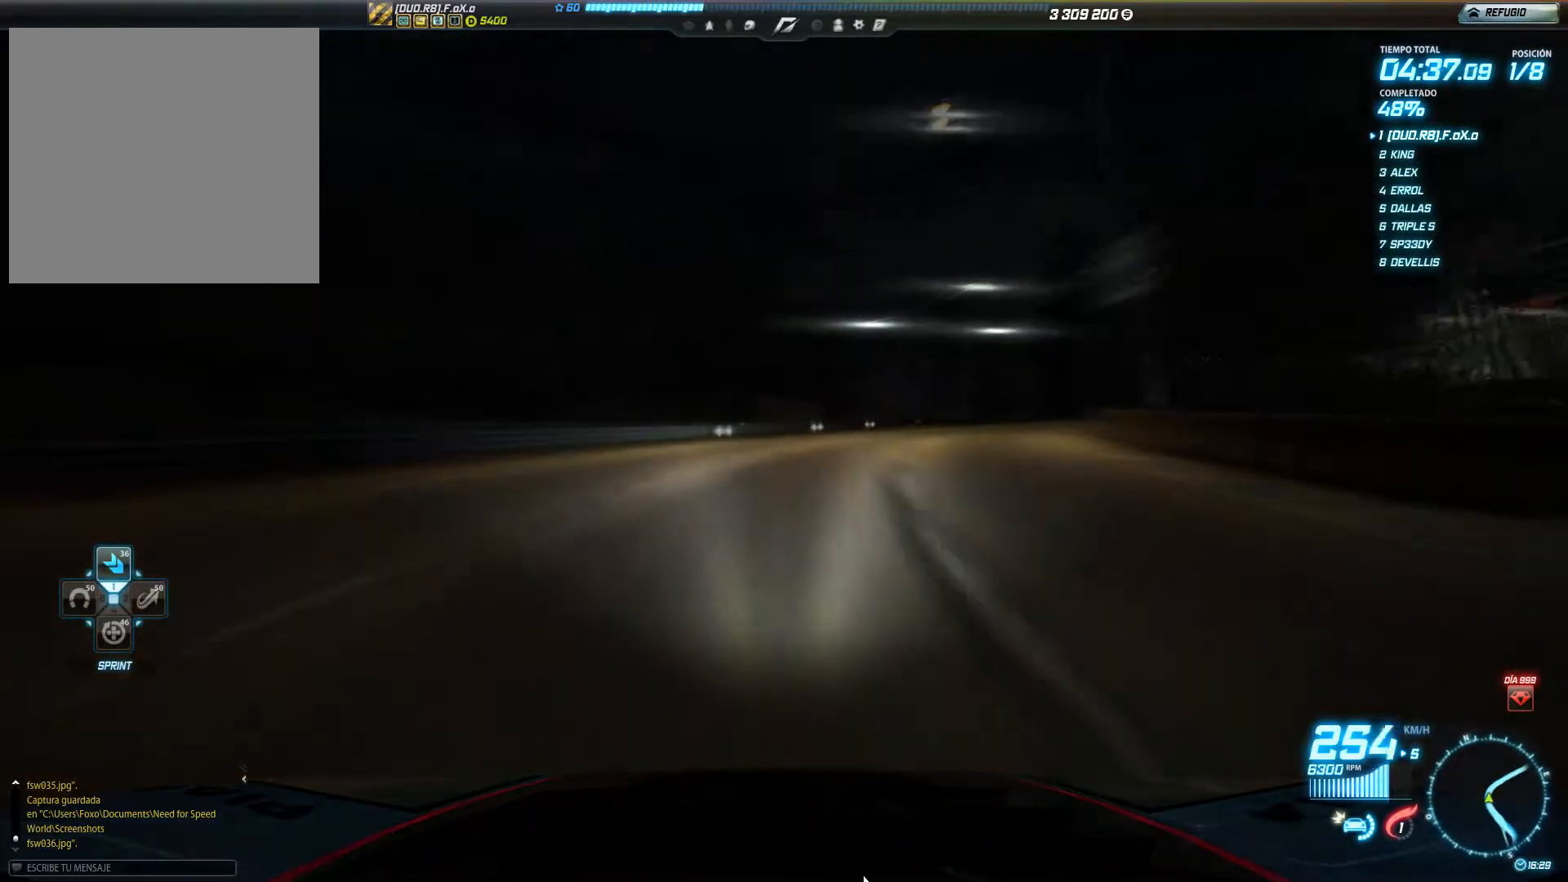
{"buttons": ["R2"], "left_stick": "right", "events": []}
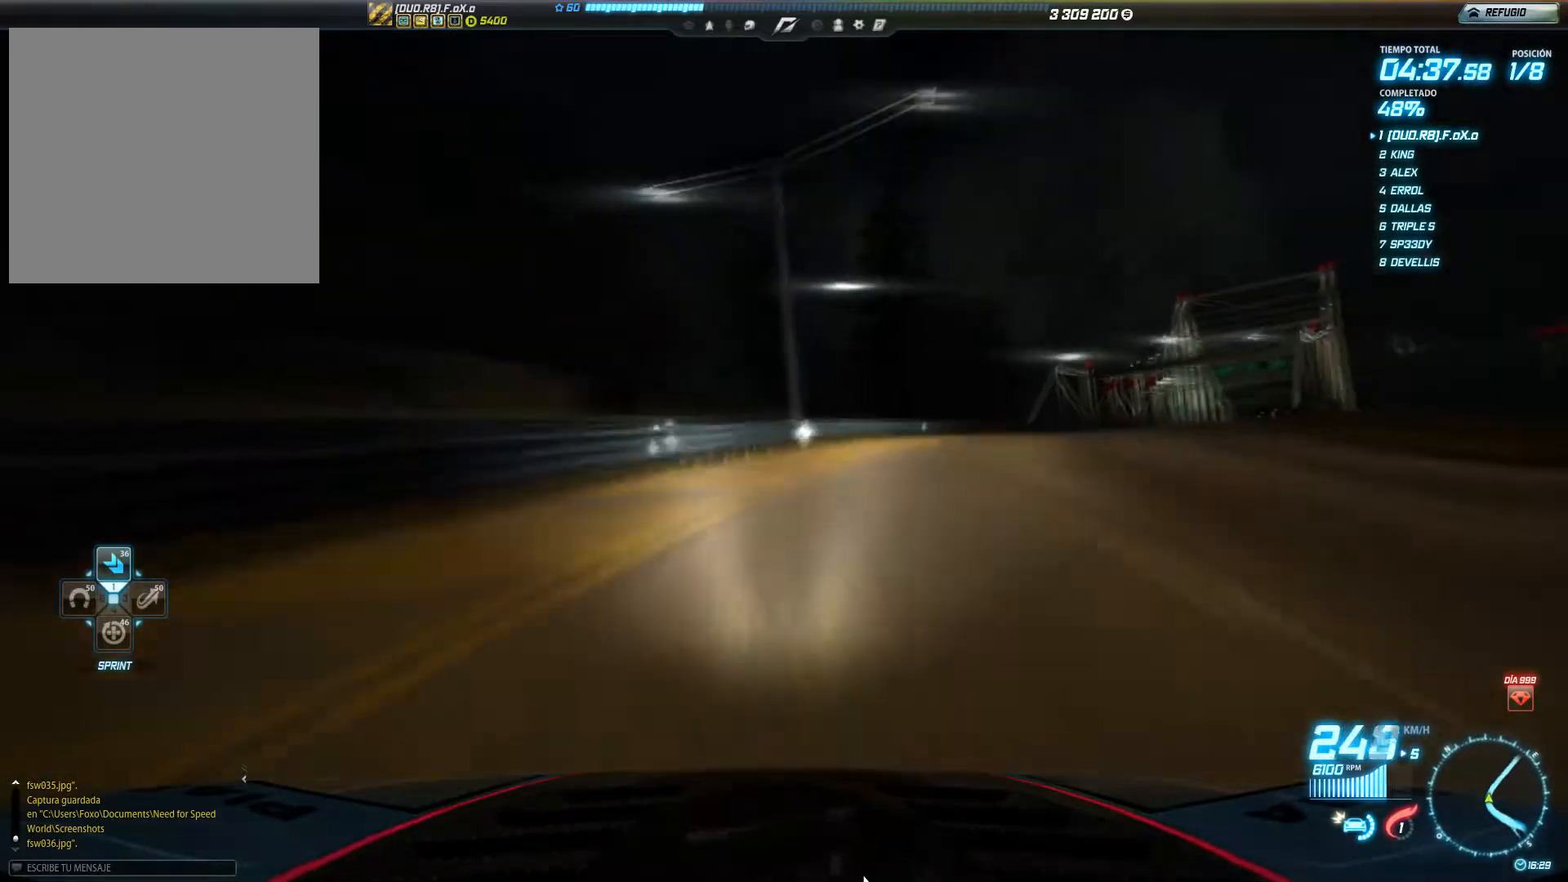
{"buttons": ["R2"], "left_stick": "right", "events": []}
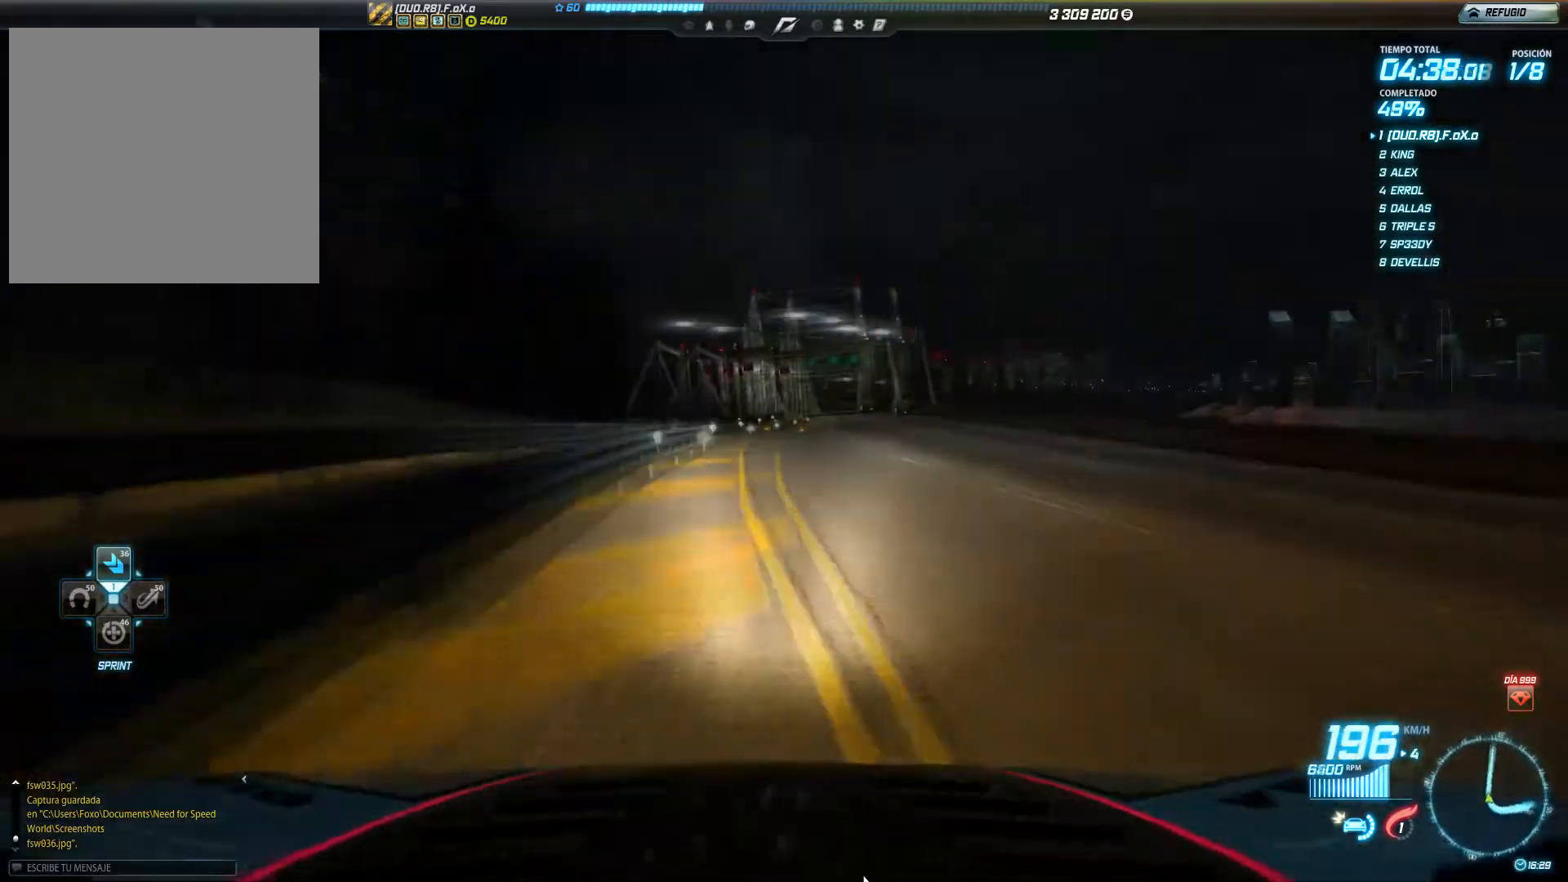
{"buttons": ["R2"], "left_stick": "left", "events": [[150, "left_stick", "center"], [200, "left_stick", "left"]]}
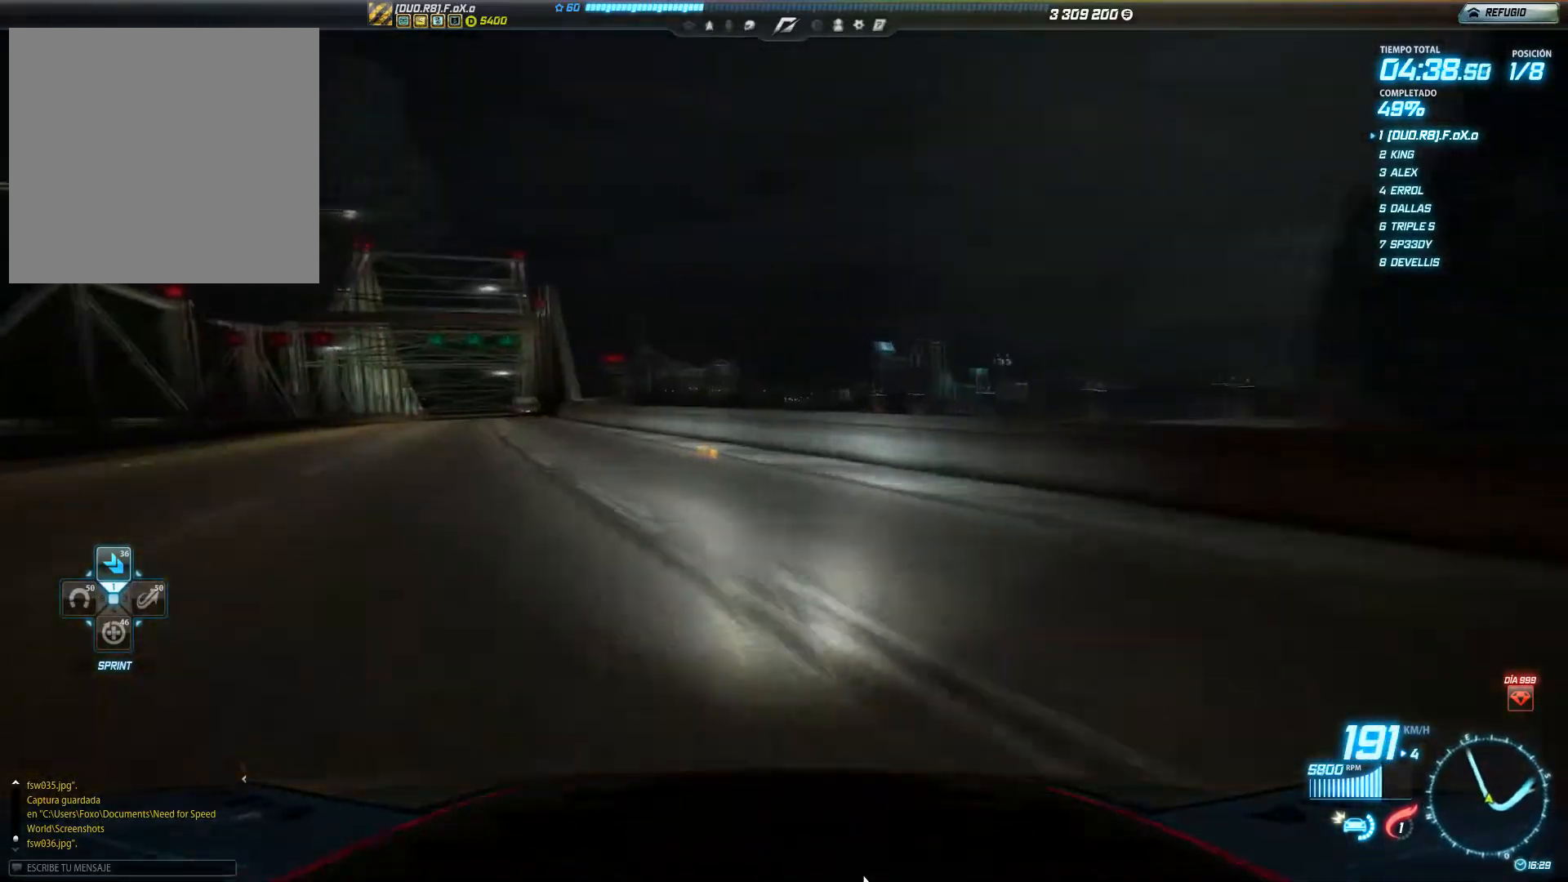
{"buttons": ["R2"], "left_stick": "left", "events": [[334, "left_stick", "center"], [384, "left_stick", "left"]]}
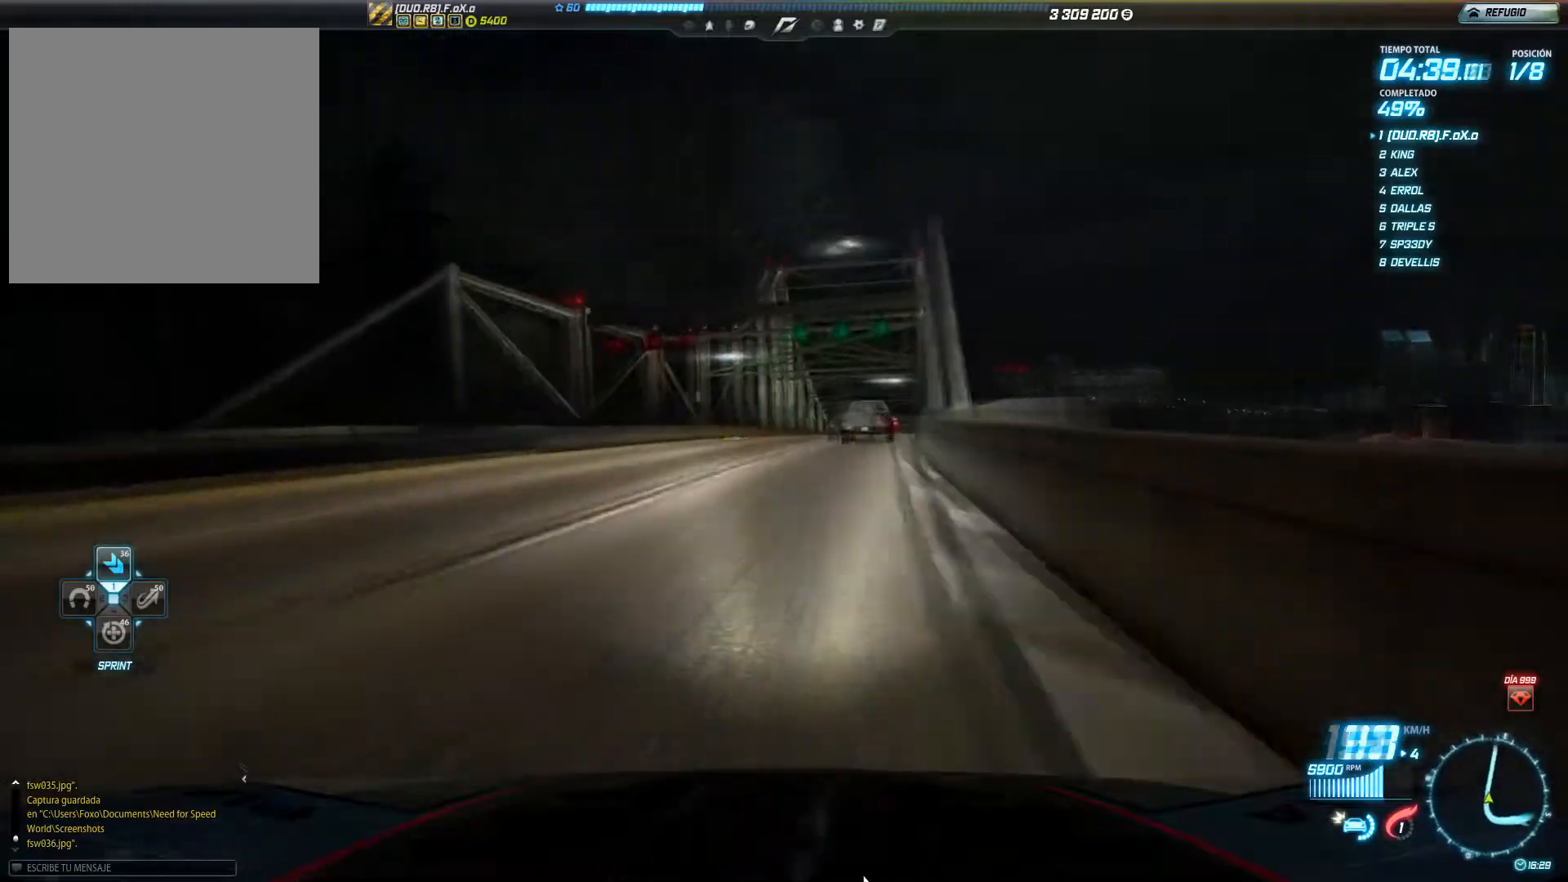
{"buttons": ["R2"], "left_stick": "right", "events": [[67, "left_stick", "center"], [183, "left_stick", "right"]]}